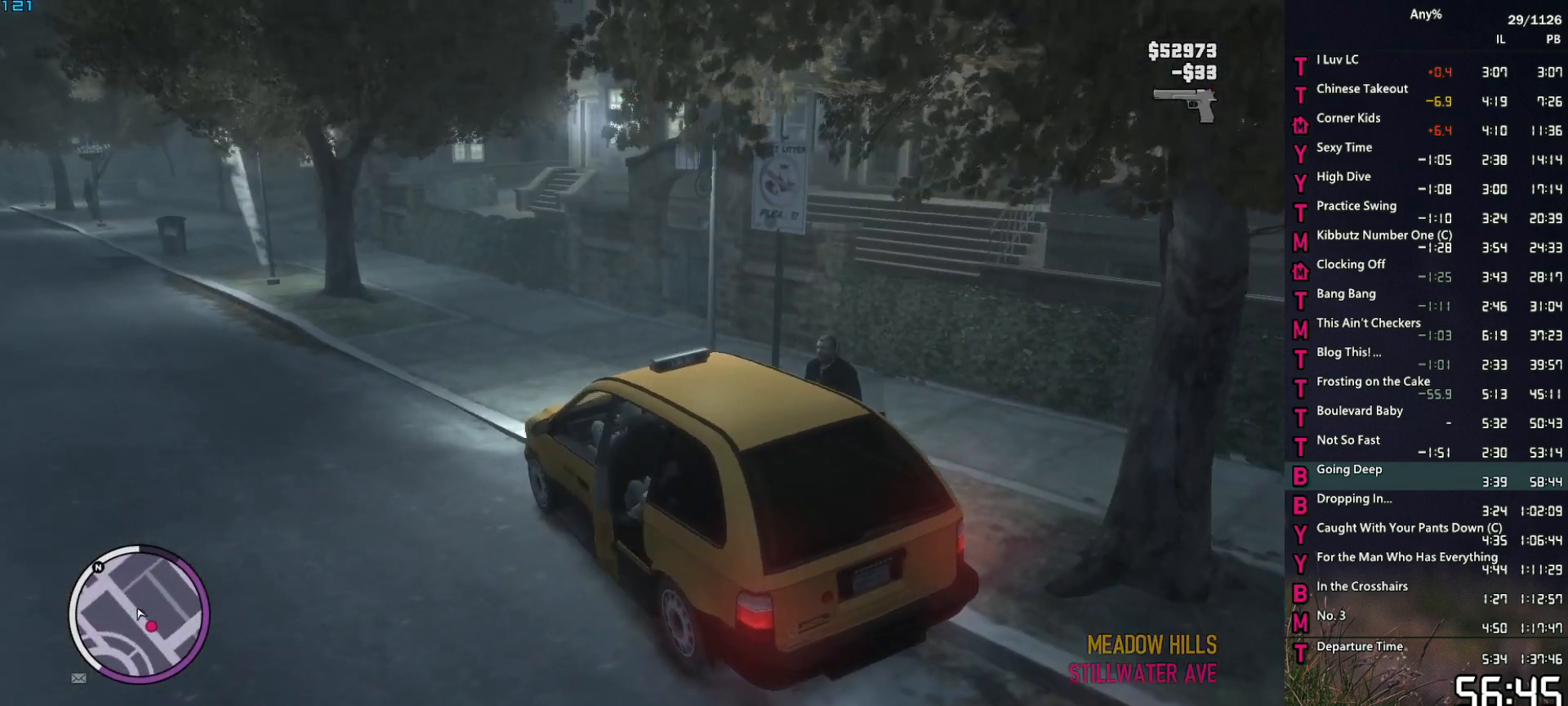
Gameplay with keyboard and mouse; each line is a JSON object with the keys and mouse buttons held at the frame after it. "events" lists presses ("down") and releases ("up") of "1", "2", "3", "4", "5", "6", "a", "alt", "caps_lock", "ctrl", "d", "down", "e", "escape", "f", "f2", "q", "r", "return", "s", "shift", "space", "t", "tab", "up", "v", "w", "mouse_left", "mouse_middle", "mouse_right", "mouse_mb4", "mouse_mb5", "mouse_wheel_up" and "mouse_wheel_down" between this image and that frame as [ms after this image, input, new state], when the widget could be followed in between. "mouse_left", "mouse_middle", "mouse_right", "mouse_mb4", "mouse_mb5", "mouse_wheel_up", "mouse_wheel_down" = the "left", "middle", "right", "mb4", "mb5", "wheel_up", "wheel_down" buttons of the "mouse" list. No other keys are recorded. Not read: mouse_move other_keys.
{"keys": ["d", "w"], "mouse": [], "events": [[150, "d", "down"], [150, "w", "down"], [200, "space", "down"], [284, "space", "up"], [384, "space", "down"], [417, "space", "up"]]}
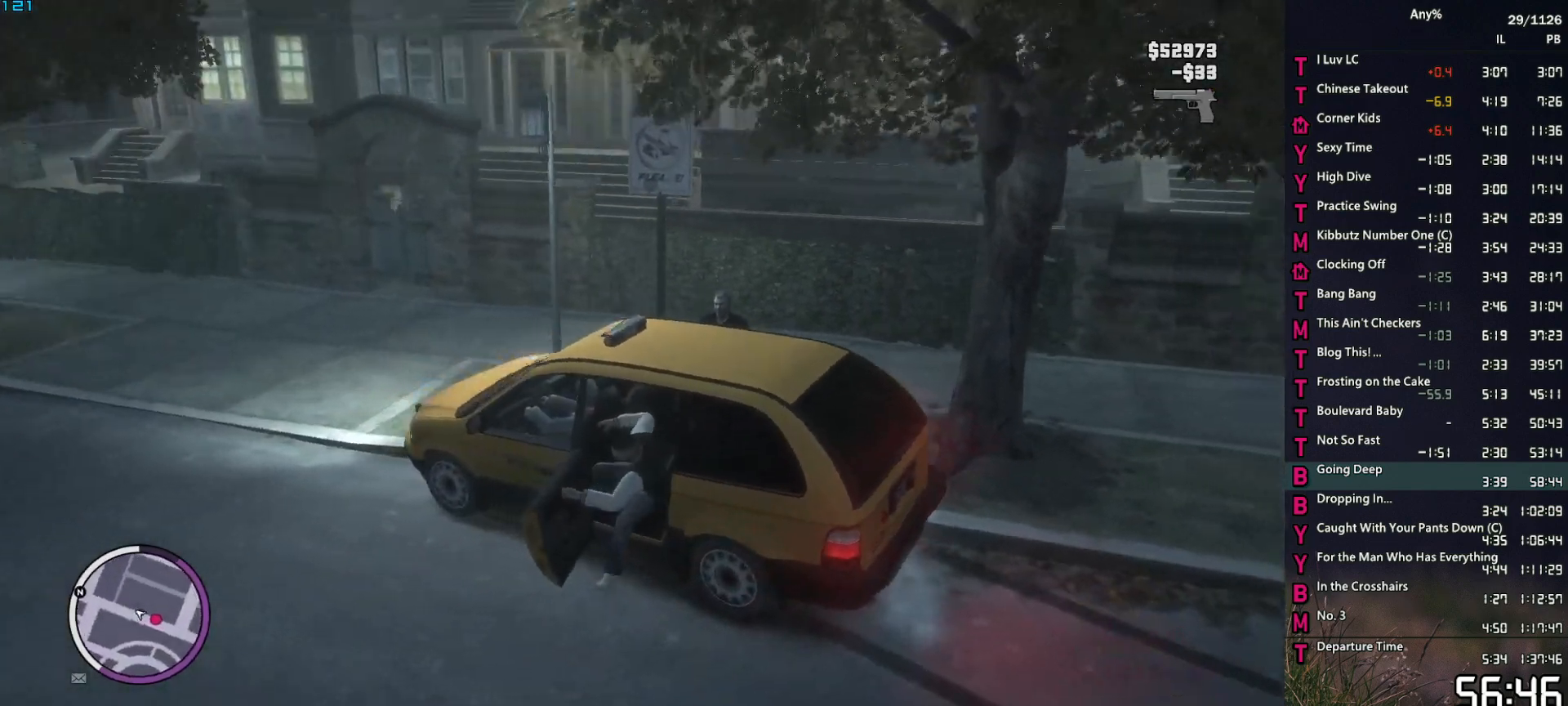
{"keys": ["d", "w"], "mouse": [], "events": [[67, "space", "down"], [117, "space", "up"], [200, "space", "down"], [300, "space", "up"], [434, "space", "down"], [484, "space", "up"]]}
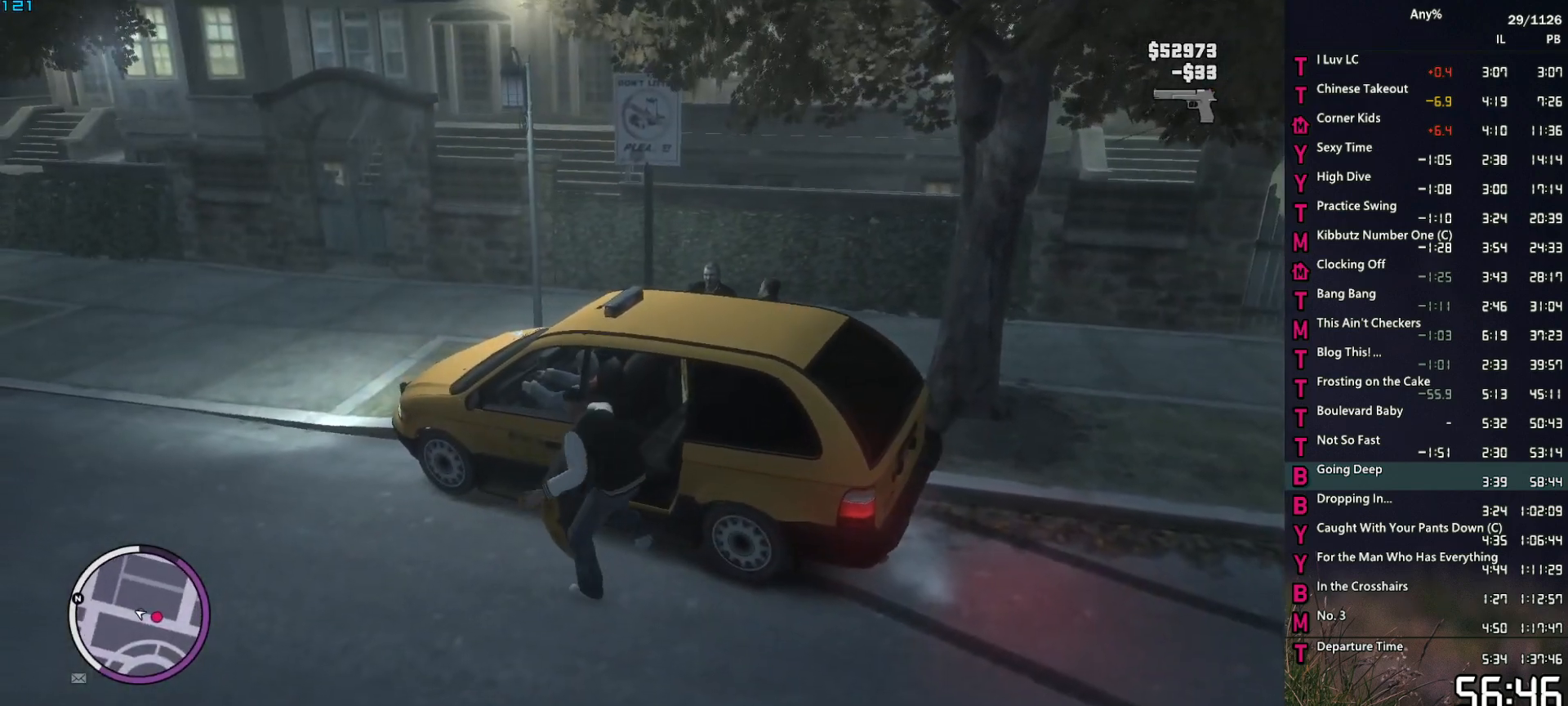
{"keys": ["a", "e", "w"], "mouse": [], "events": [[84, "space", "down"], [134, "space", "up"], [217, "d", "up"], [267, "space", "down"], [317, "space", "up"], [417, "e", "down"], [500, "a", "down"]]}
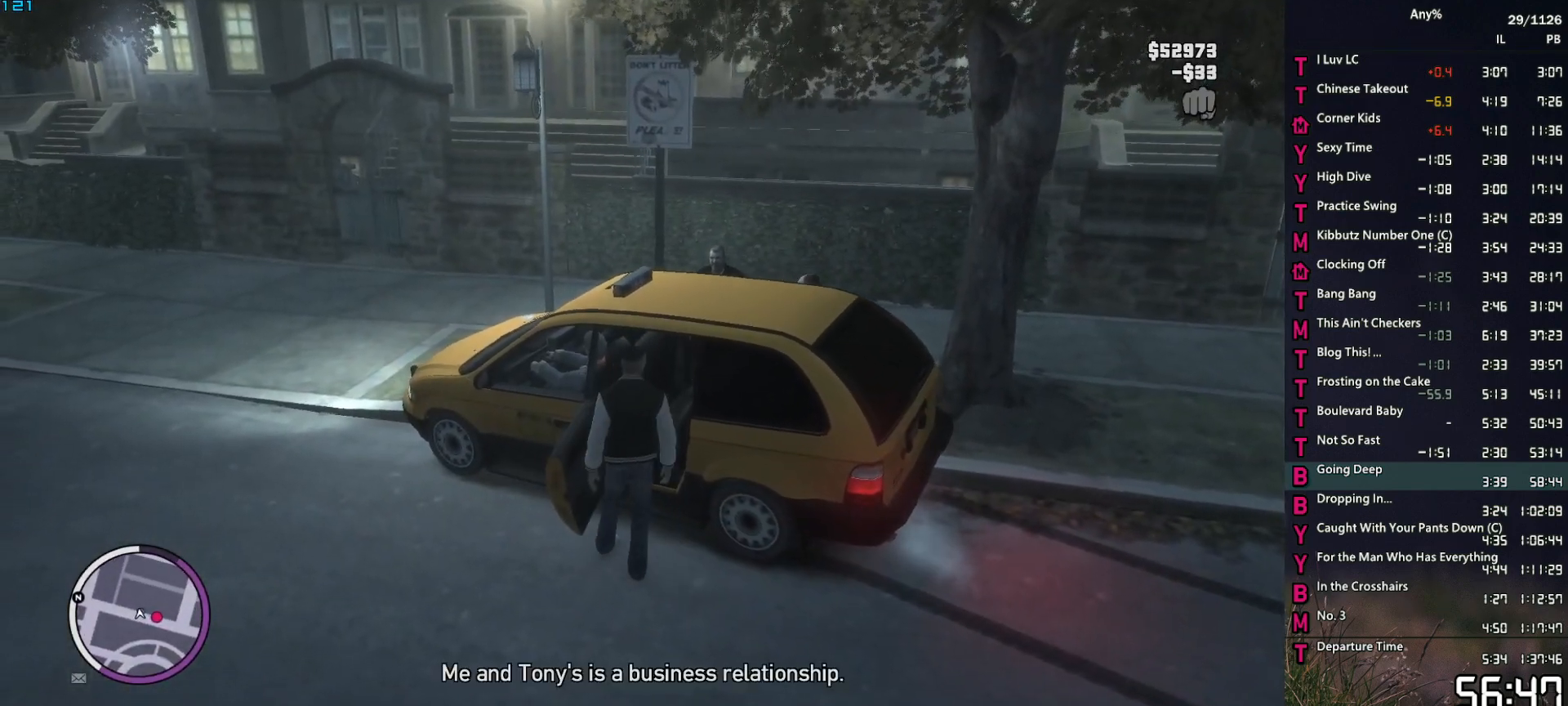
{"keys": ["a", "e", "space", "w"], "mouse": [], "events": [[100, "space", "down"], [150, "space", "up"], [284, "space", "down"], [334, "space", "up"], [467, "space", "down"]]}
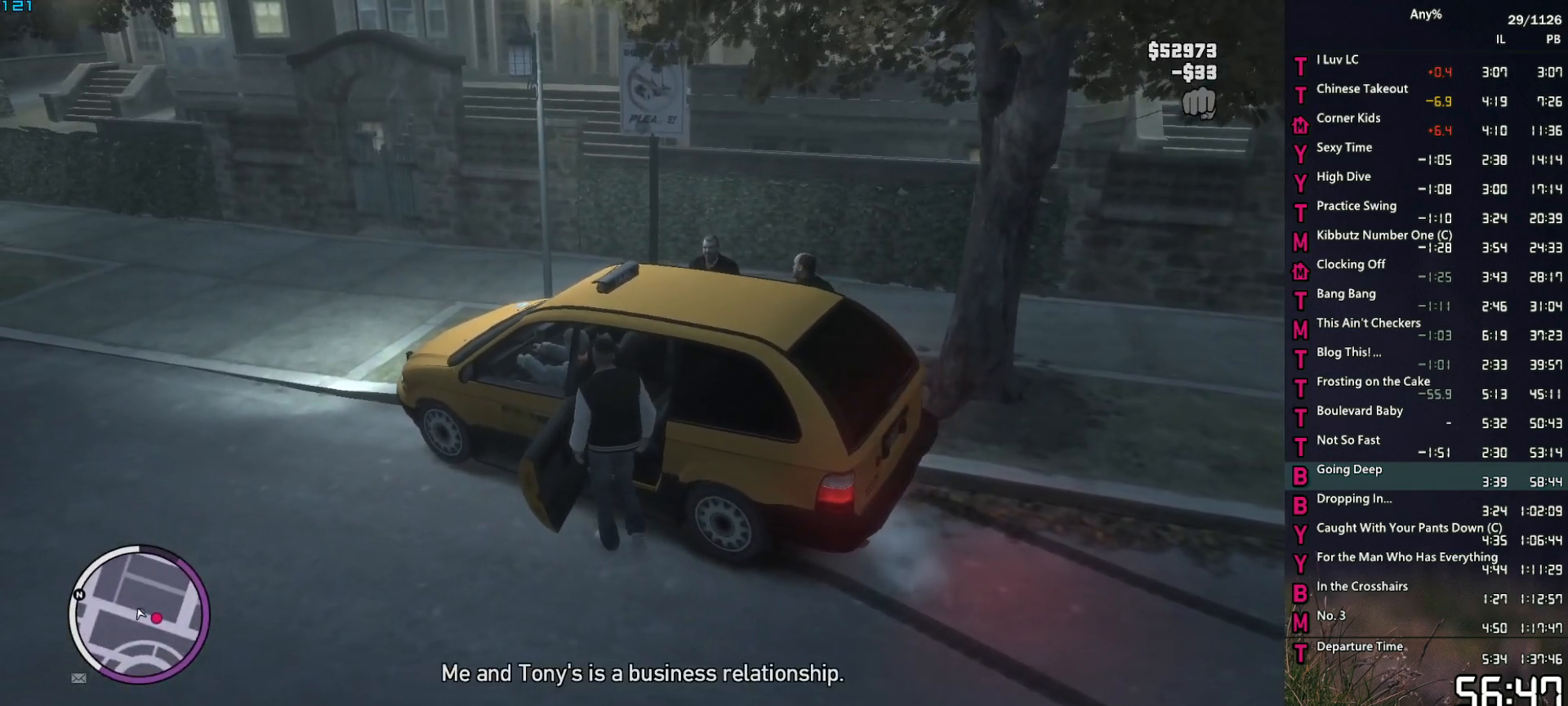
{"keys": ["e", "space", "w"], "mouse": [], "events": [[17, "a", "up"], [17, "space", "up"], [117, "space", "down"], [200, "space", "up"], [300, "space", "down"], [350, "space", "up"], [484, "space", "down"]]}
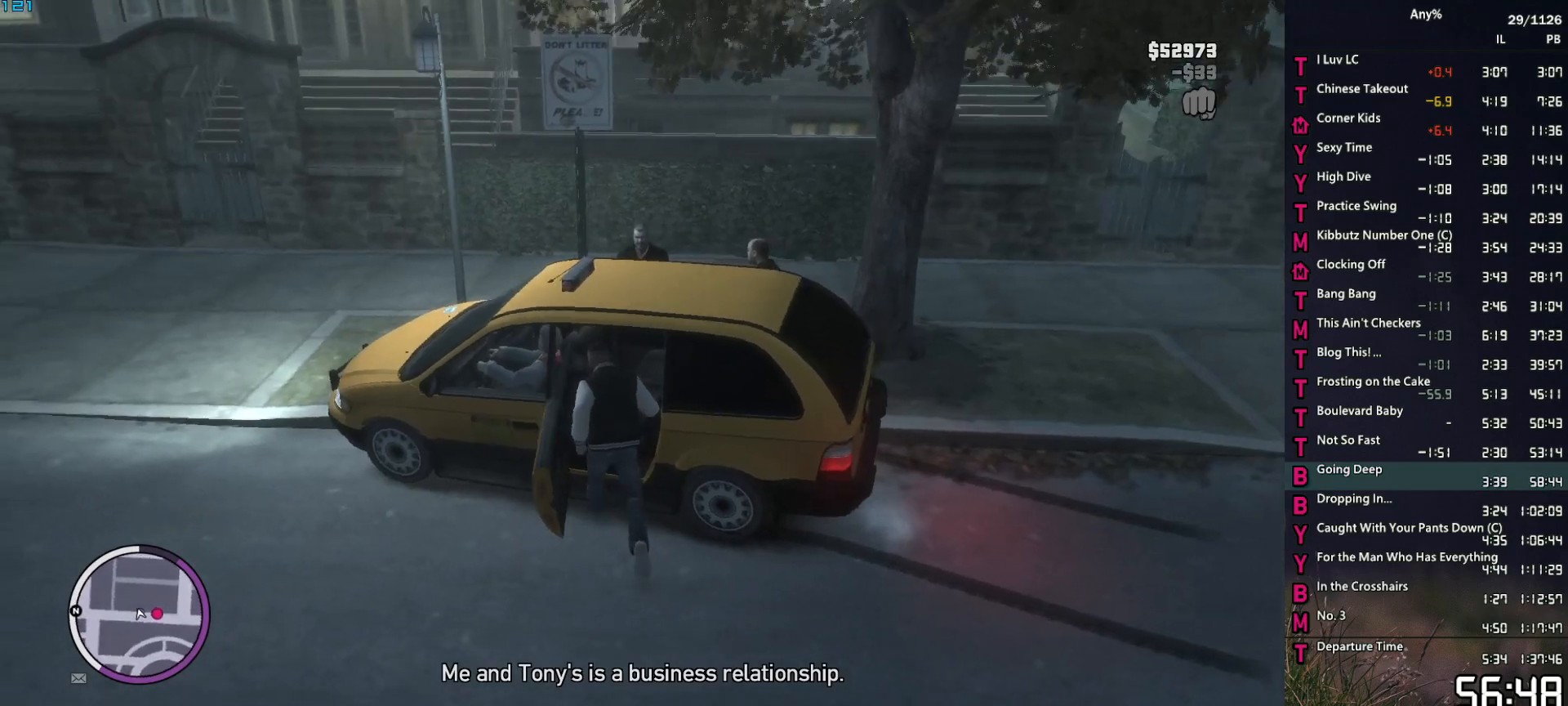
{"keys": ["a", "e", "space", "w"], "mouse": [], "events": [[34, "space", "up"], [184, "space", "down"], [217, "space", "up"], [317, "a", "down"], [317, "space", "down"], [417, "space", "up"], [500, "space", "down"]]}
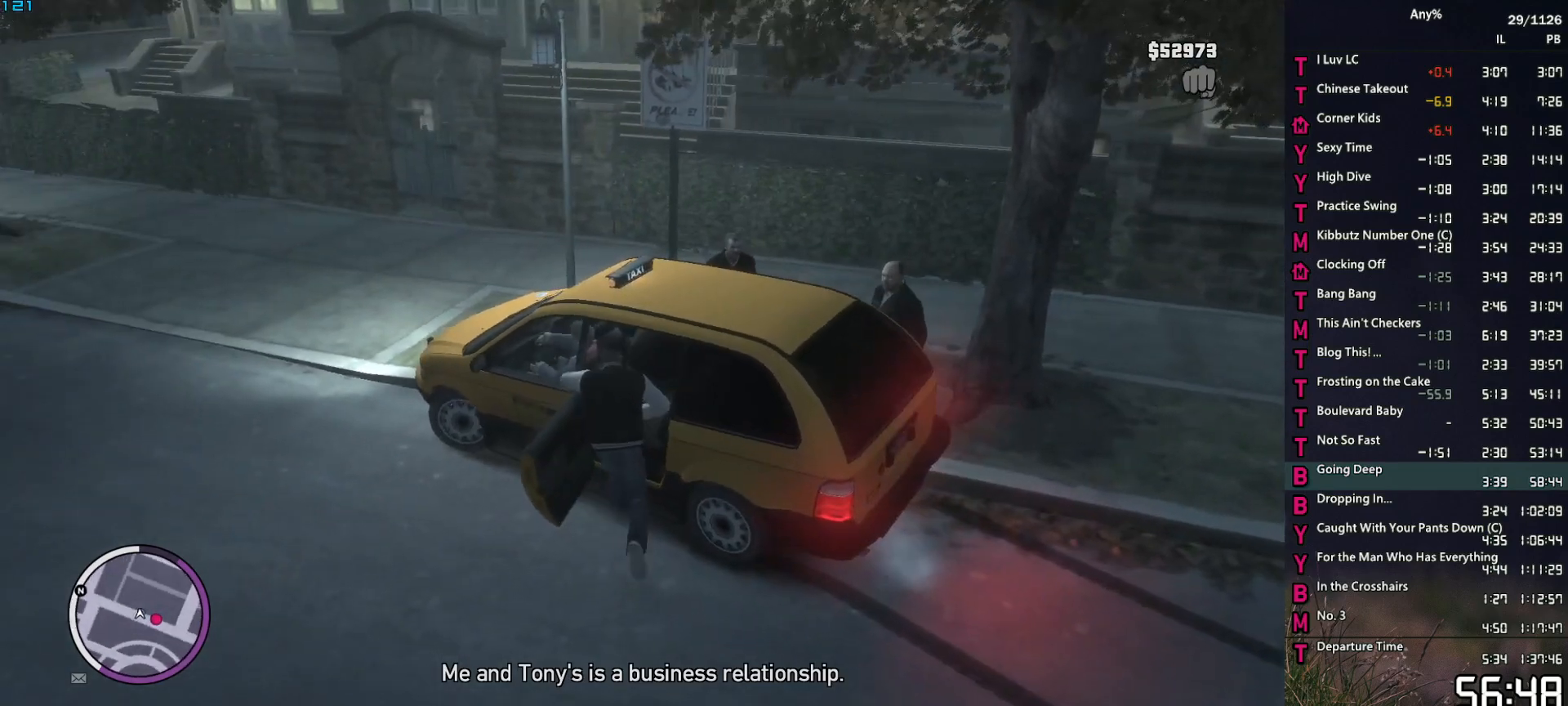
{"keys": ["d", "w"], "mouse": [], "events": [[100, "space", "up"], [150, "a", "up"], [184, "space", "down"], [234, "e", "up"], [234, "space", "up"], [334, "space", "down"], [384, "d", "down"], [384, "space", "up"]]}
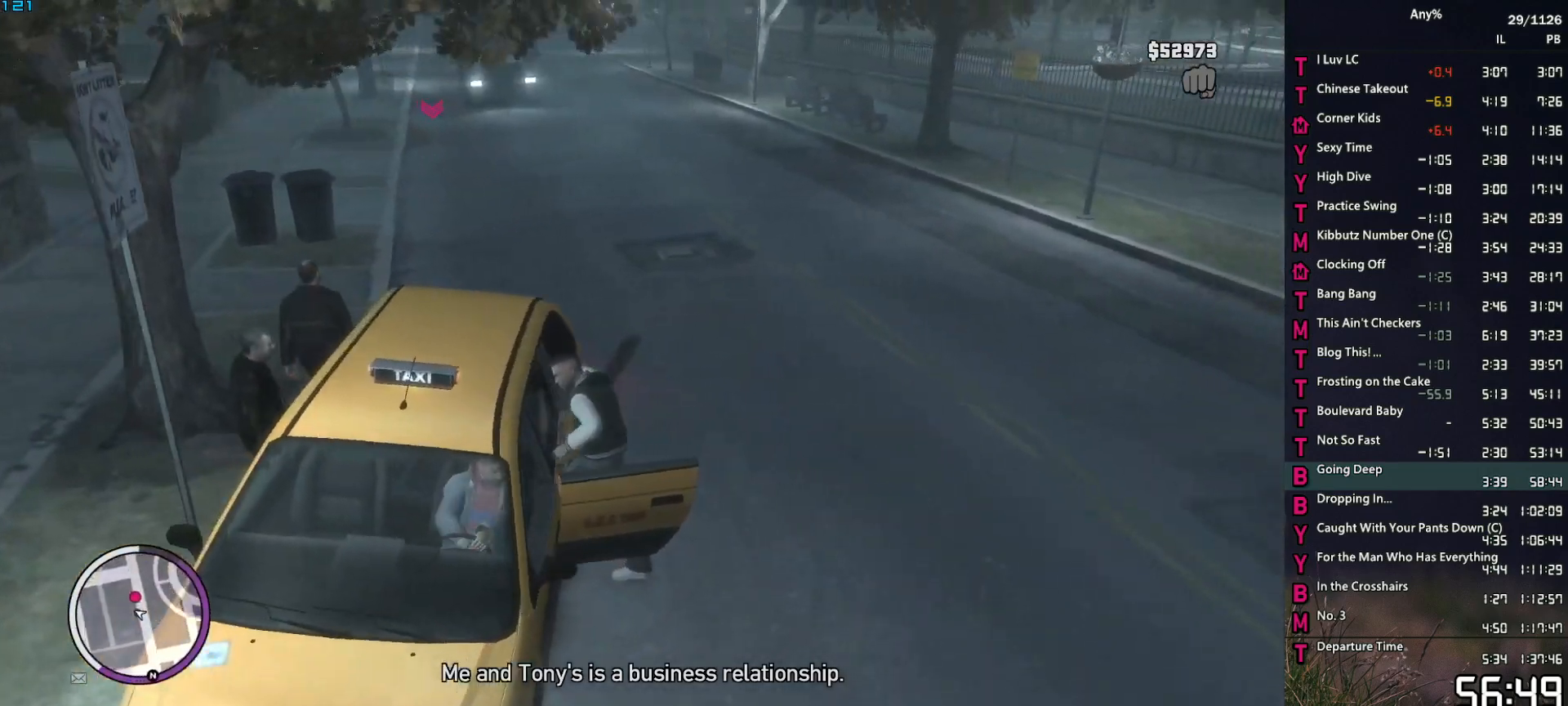
{"keys": ["a", "w"], "mouse": [], "events": [[17, "space", "down"], [117, "space", "up"], [200, "space", "down"], [300, "space", "up"], [400, "d", "up"], [400, "space", "down"], [434, "a", "down"], [484, "space", "up"]]}
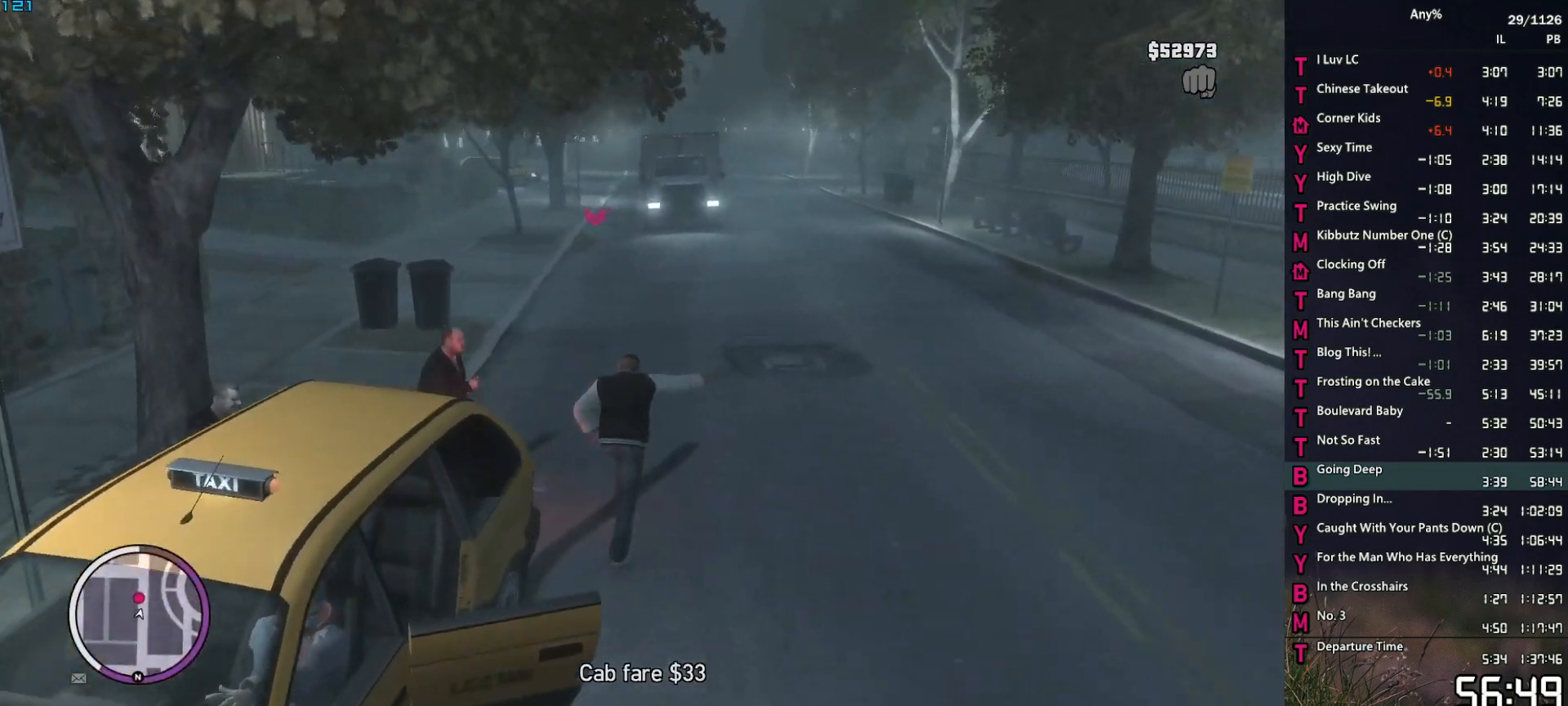
{"keys": ["space", "w"], "mouse": [], "events": [[84, "space", "down"], [167, "a", "up"], [167, "space", "up"], [267, "space", "down"], [367, "space", "up"], [417, "a", "down"], [450, "space", "down"], [500, "a", "up"]]}
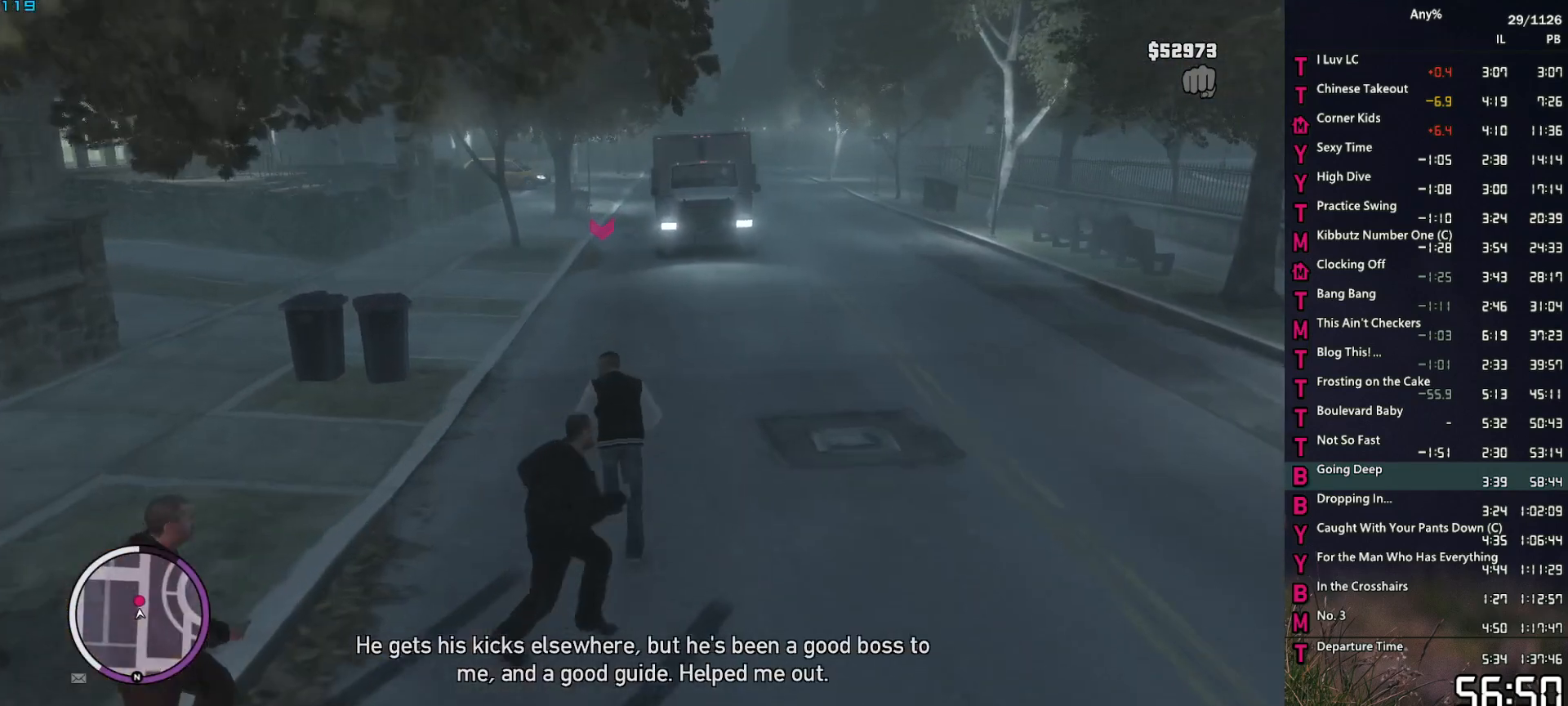
{"keys": ["w"], "mouse": [], "events": [[50, "space", "up"], [184, "space", "down"], [234, "space", "up"], [384, "space", "down"], [434, "space", "up"]]}
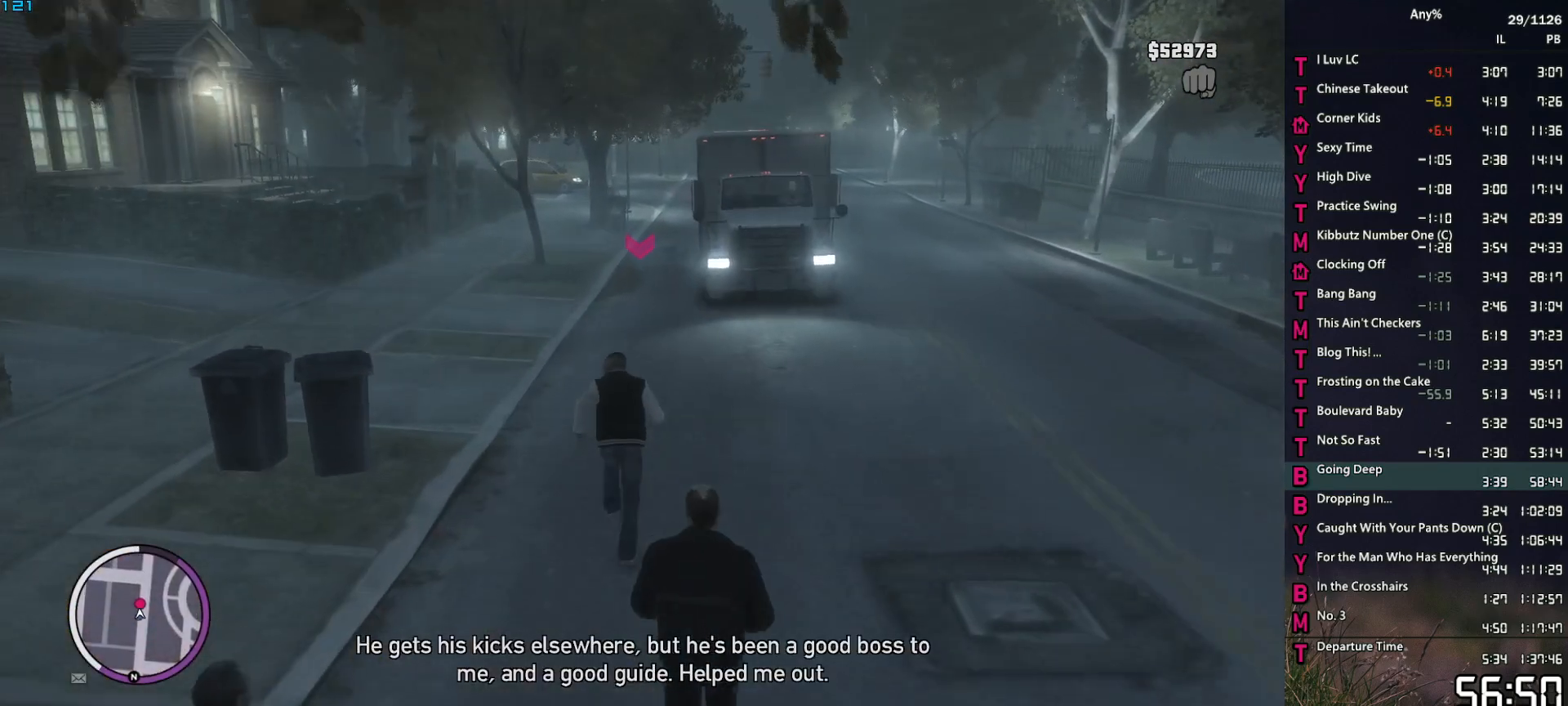
{"keys": ["w"], "mouse": ["middle"], "events": [[67, "space", "down"], [117, "mouse_middle", "down"], [117, "space", "up"], [250, "space", "down"], [300, "space", "up"], [434, "space", "down"], [484, "space", "up"]]}
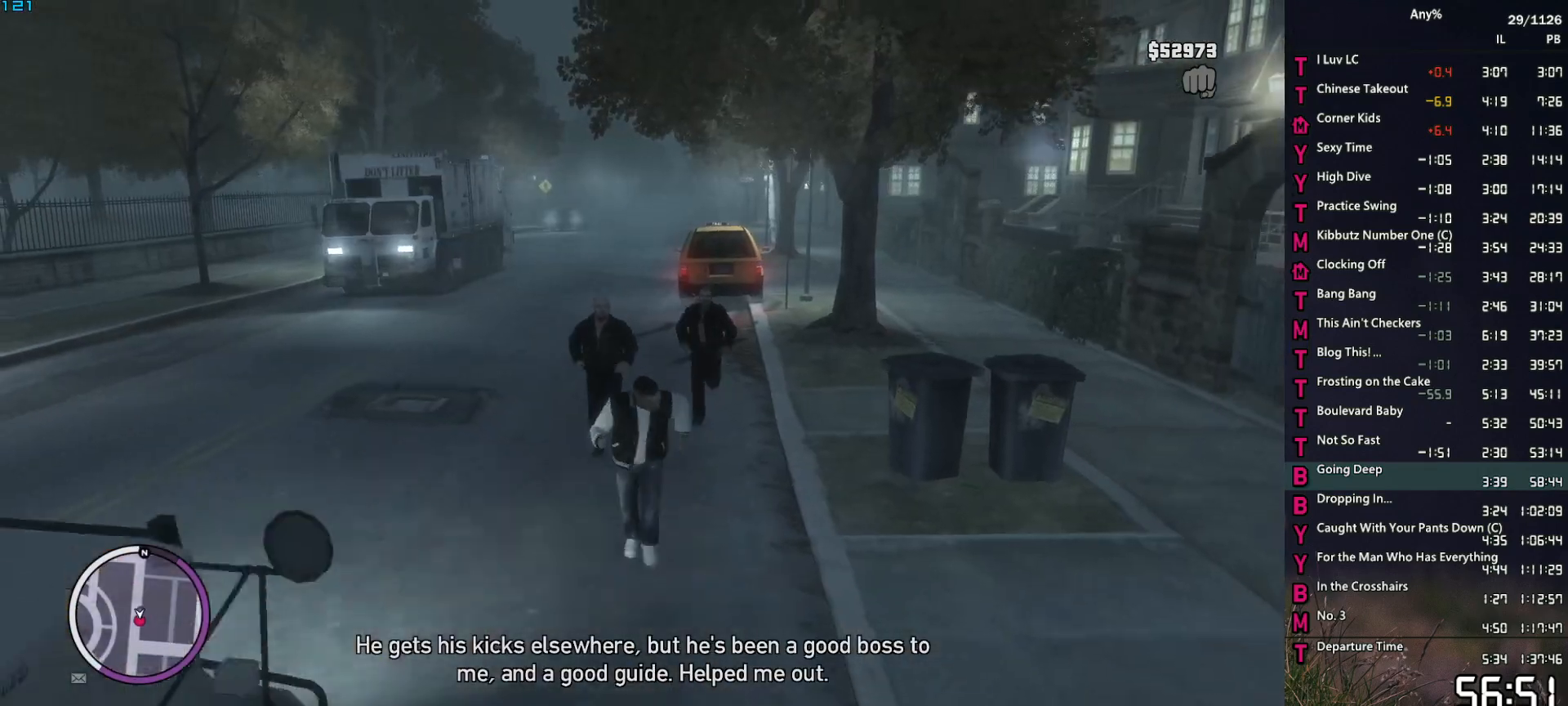
{"keys": ["space", "w"], "mouse": [], "events": [[34, "mouse_middle", "up"], [134, "space", "down"], [167, "space", "up"], [317, "d", "down"], [317, "space", "down"], [367, "d", "up"], [367, "space", "up"], [500, "space", "down"]]}
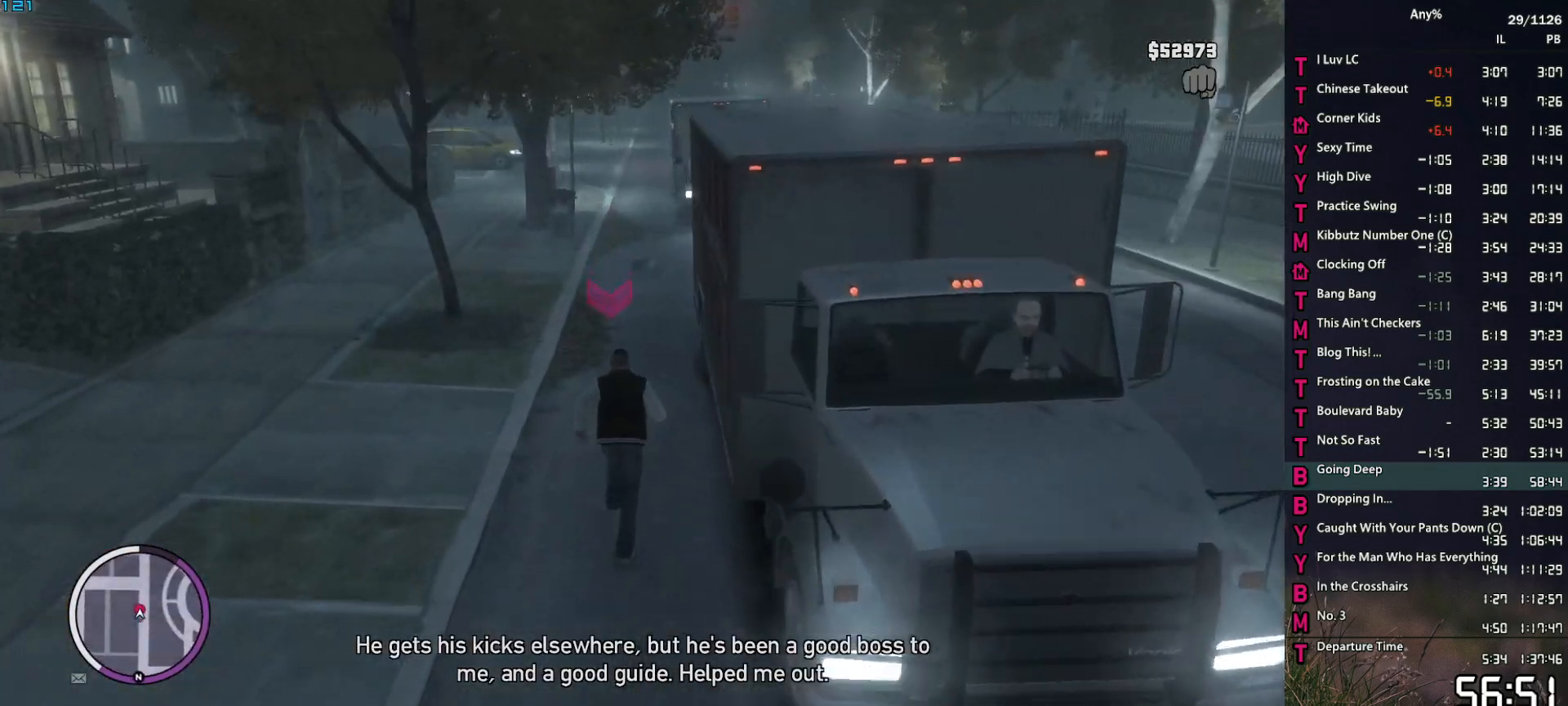
{"keys": ["w"], "mouse": [], "events": [[50, "a", "down"], [50, "space", "up"], [150, "a", "up"], [150, "space", "down"], [184, "space", "up"], [334, "space", "down"], [417, "space", "up"]]}
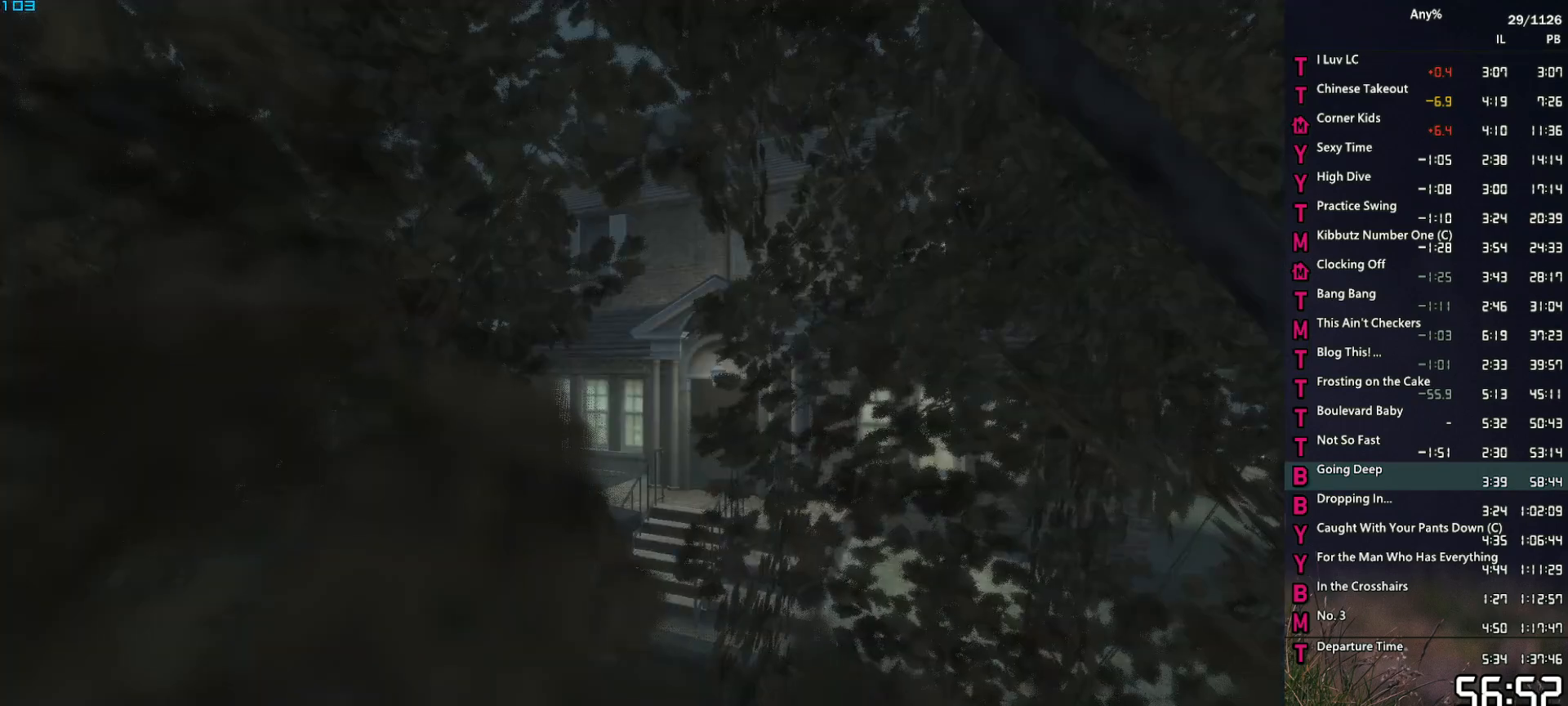
{"keys": [], "mouse": [], "events": [[17, "space", "down"], [67, "space", "up"], [117, "w", "up"], [200, "space", "down"], [250, "space", "up"], [400, "space", "down"], [434, "space", "up"]]}
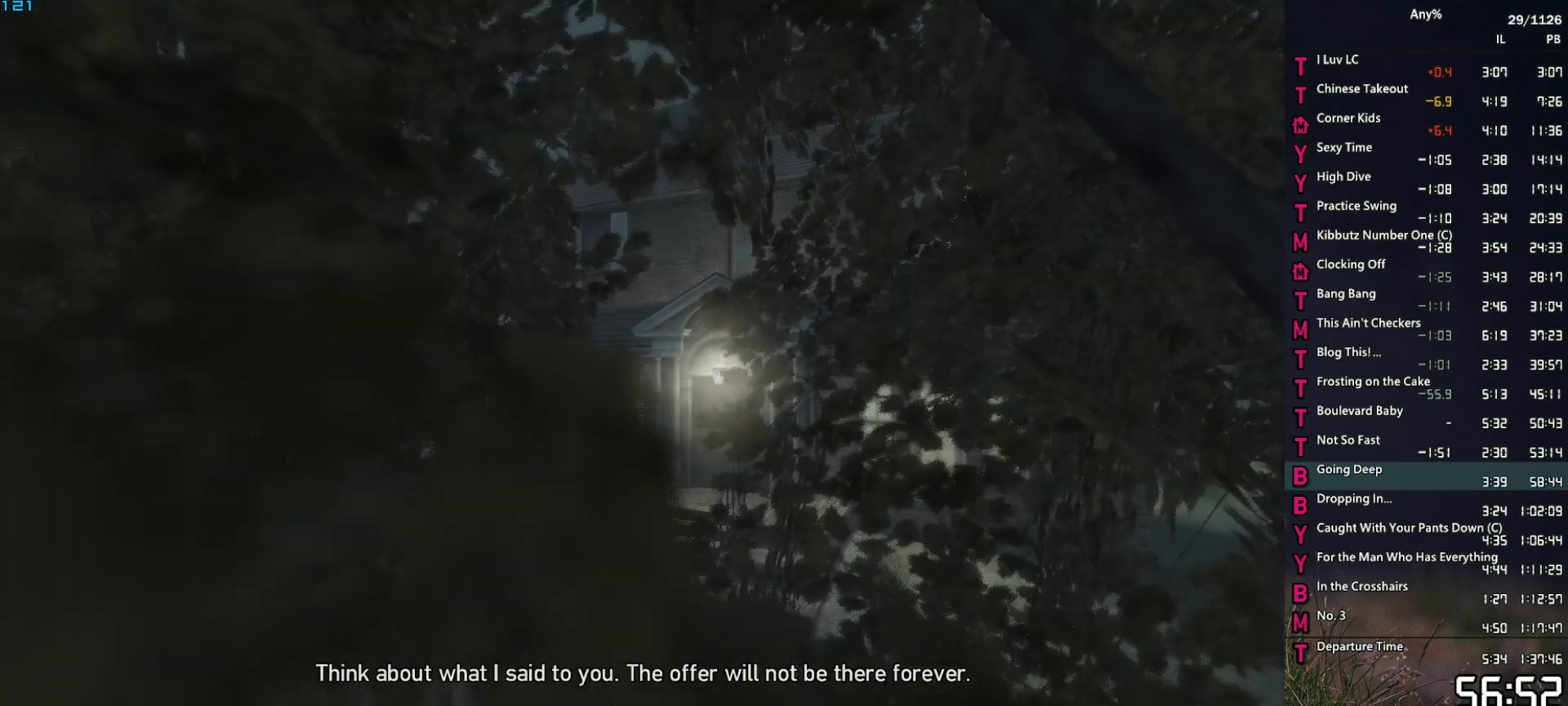
{"keys": ["return"], "mouse": [], "events": [[84, "space", "down"], [134, "space", "up"], [267, "space", "down"], [317, "space", "up"], [450, "space", "down"], [500, "return", "down"], [500, "space", "up"]]}
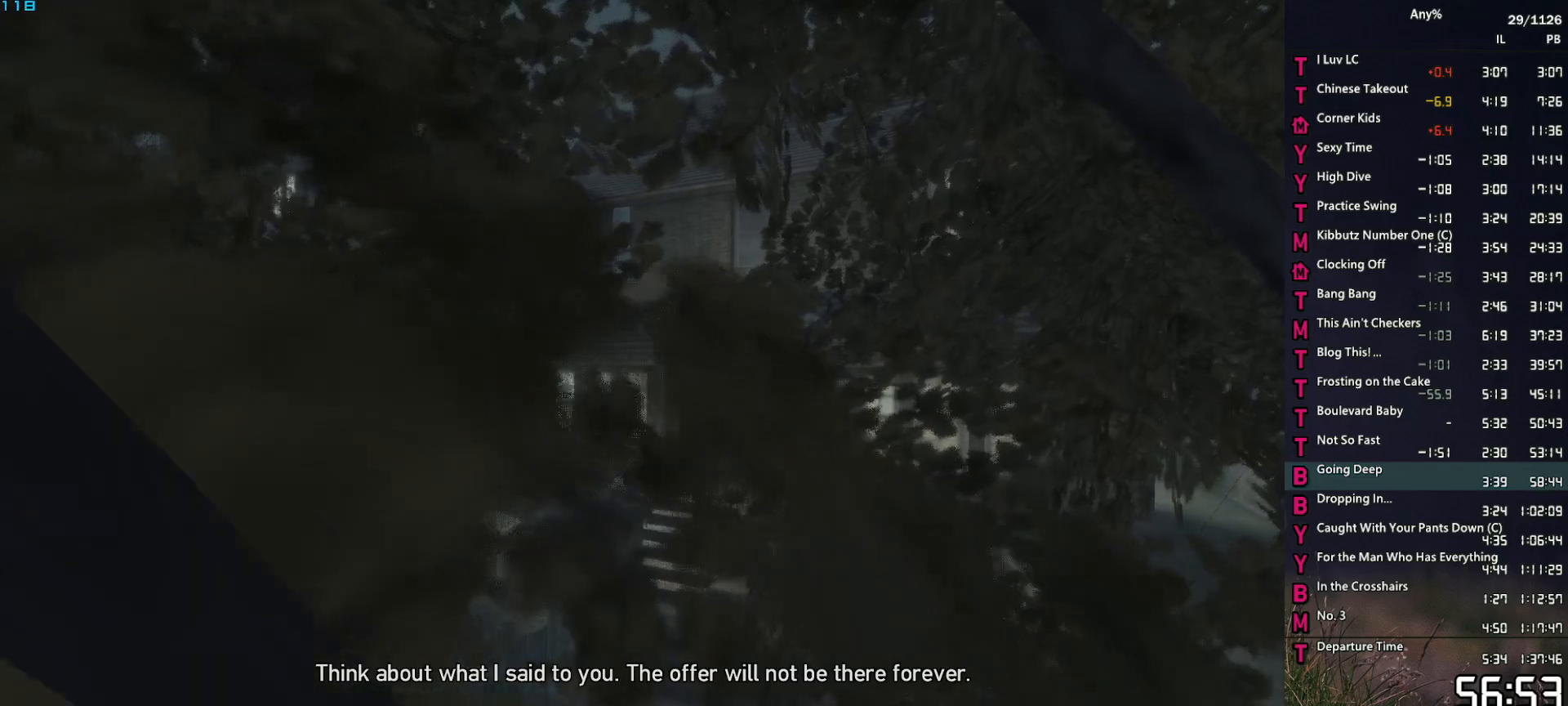
{"keys": [], "mouse": [], "events": [[50, "return", "up"], [150, "space", "down"], [184, "space", "up"], [334, "space", "down"], [384, "return", "down"], [384, "space", "up"], [417, "return", "up"]]}
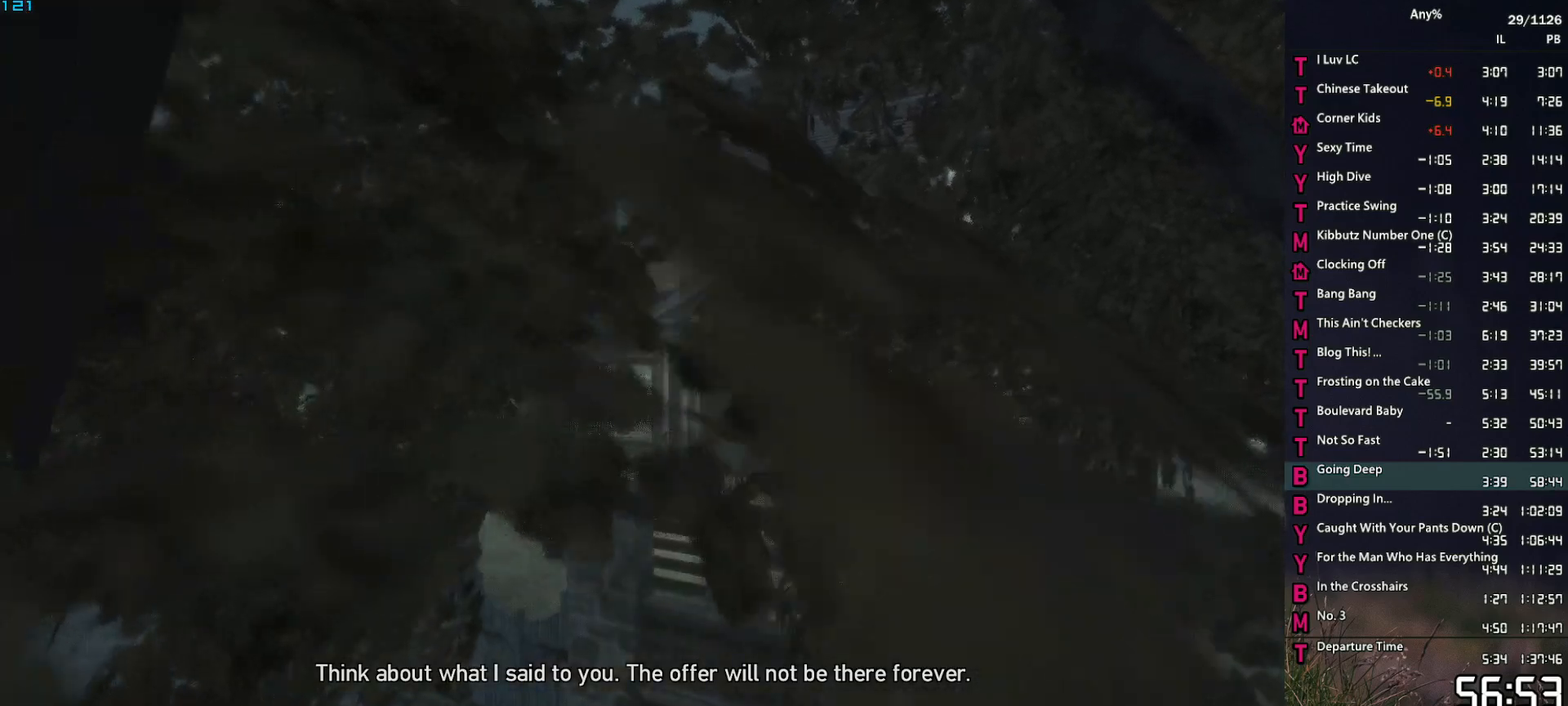
{"keys": [], "mouse": [], "events": [[17, "return", "down"], [17, "space", "down"], [67, "return", "up"], [67, "space", "up"], [167, "return", "down"], [167, "space", "down"], [200, "return", "up"], [250, "return", "down"], [250, "space", "up"], [350, "return", "up"], [400, "return", "down"], [400, "space", "down"], [434, "return", "up"], [434, "space", "up"]]}
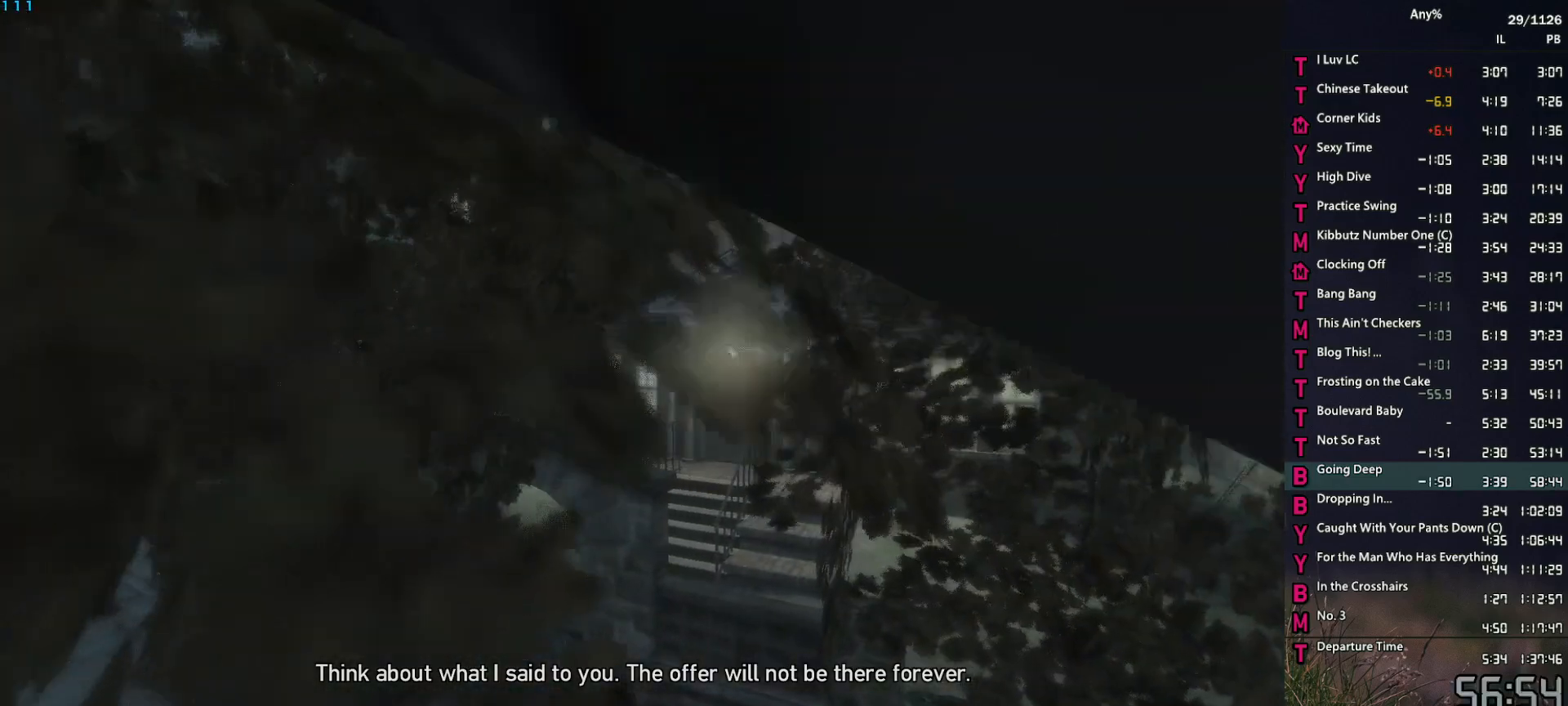
{"keys": [], "mouse": [], "events": [[34, "return", "down"], [34, "space", "down"], [84, "return", "up"], [134, "space", "up"], [167, "return", "down"], [217, "return", "up"], [267, "space", "down"], [317, "return", "down"], [317, "space", "up"], [367, "return", "up"], [450, "return", "down"], [450, "space", "down"], [500, "return", "up"], [500, "space", "up"]]}
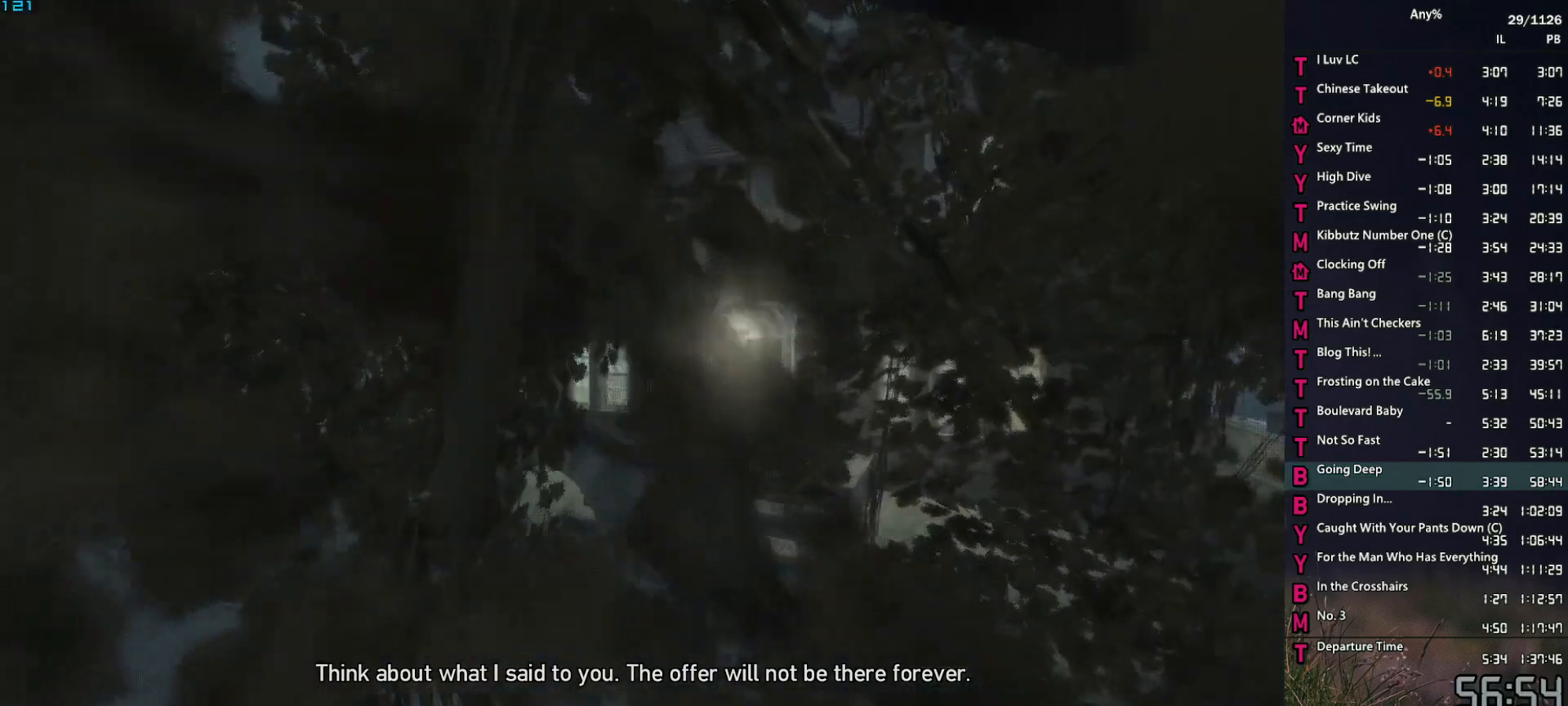
{"keys": ["return", "space"], "mouse": [], "events": [[100, "space", "down"], [150, "return", "down"], [184, "space", "up"], [234, "return", "up"], [284, "return", "down"], [334, "space", "down"], [384, "return", "up"], [384, "space", "up"], [434, "return", "down"], [467, "space", "down"]]}
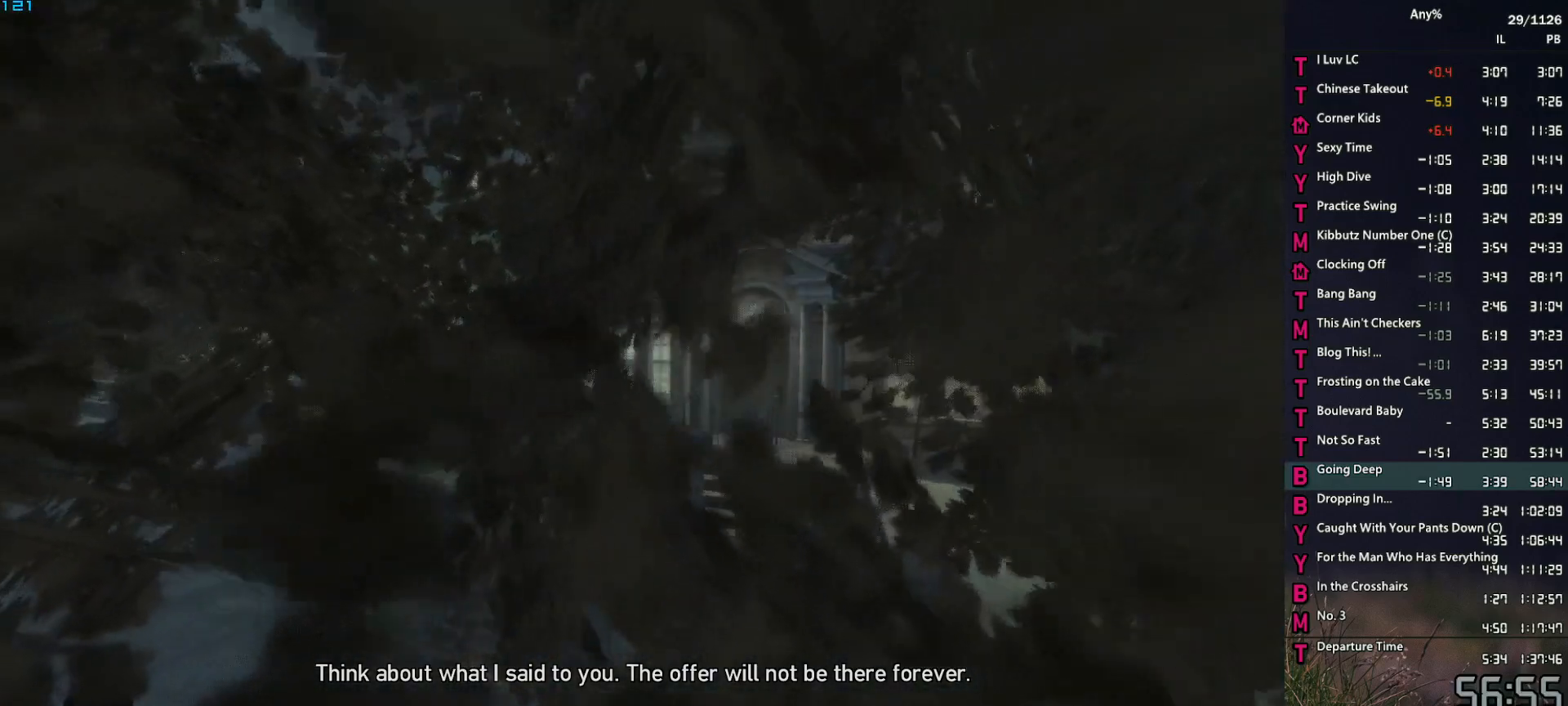
{"keys": ["return"], "mouse": [], "events": [[17, "return", "up"], [67, "return", "down"], [67, "space", "up"], [117, "return", "up"], [200, "return", "down"], [200, "space", "down"], [250, "return", "up"], [250, "space", "up"], [350, "return", "down"], [350, "space", "down"], [400, "return", "up"], [434, "space", "up"], [484, "return", "down"]]}
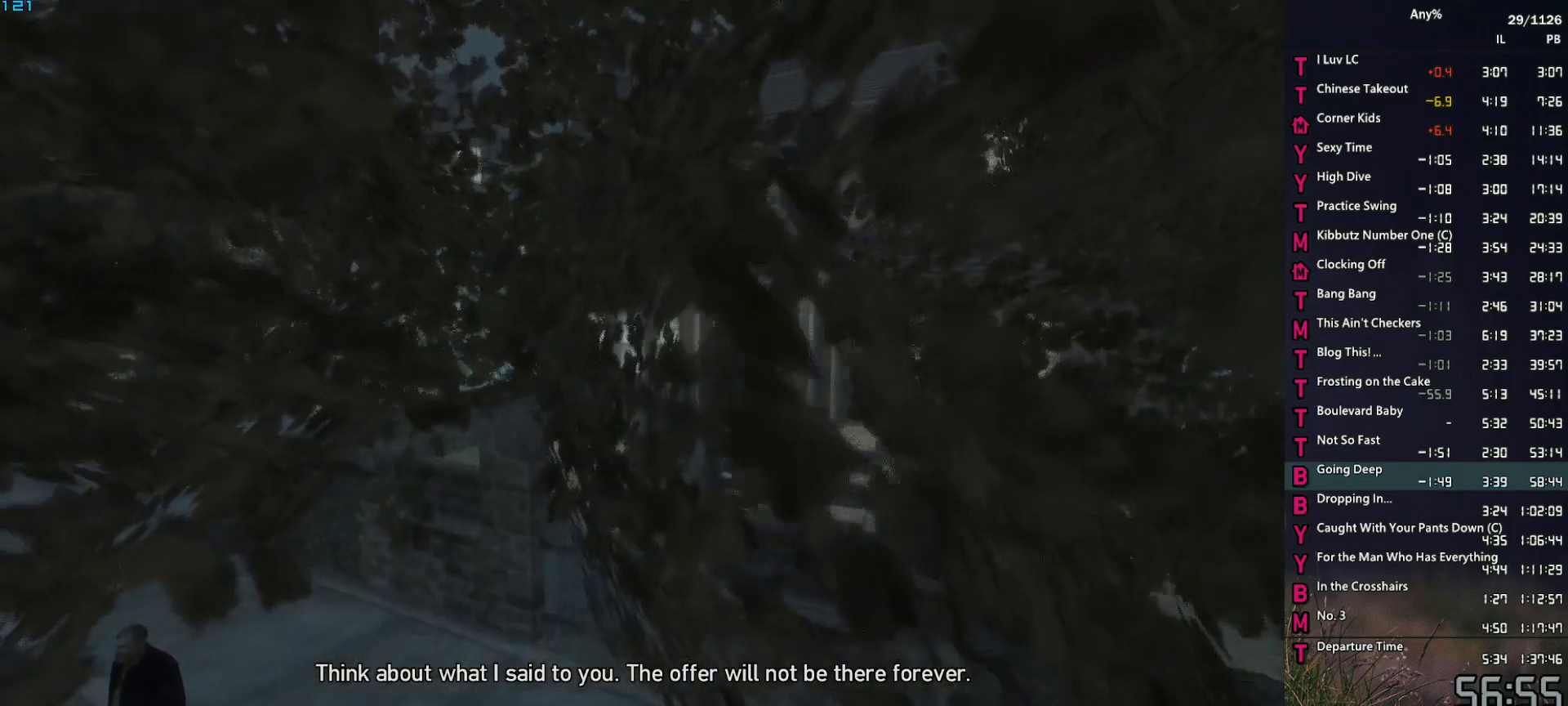
{"keys": ["return"], "mouse": [], "events": [[34, "return", "up"], [34, "space", "down"], [84, "return", "down"], [134, "space", "up"], [184, "return", "up"], [217, "return", "down"], [217, "space", "down"], [317, "space", "up"], [400, "return", "up"], [400, "space", "down"], [450, "space", "up"], [500, "return", "down"]]}
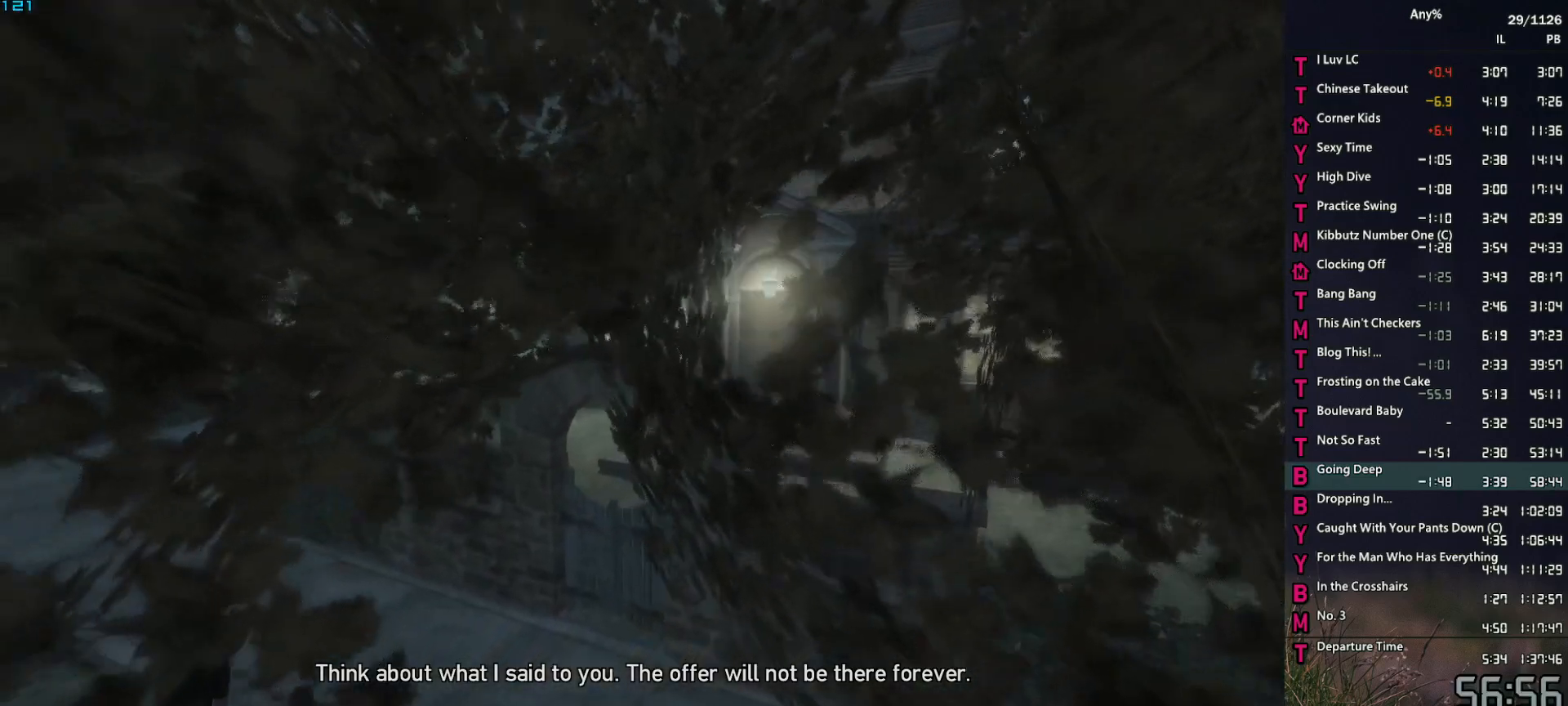
{"keys": ["space"], "mouse": [], "events": [[50, "return", "up"], [100, "space", "down"], [150, "return", "down"], [150, "space", "up"], [184, "return", "up"], [284, "return", "down"], [284, "space", "down"], [334, "return", "up"], [334, "space", "up"], [434, "space", "down"]]}
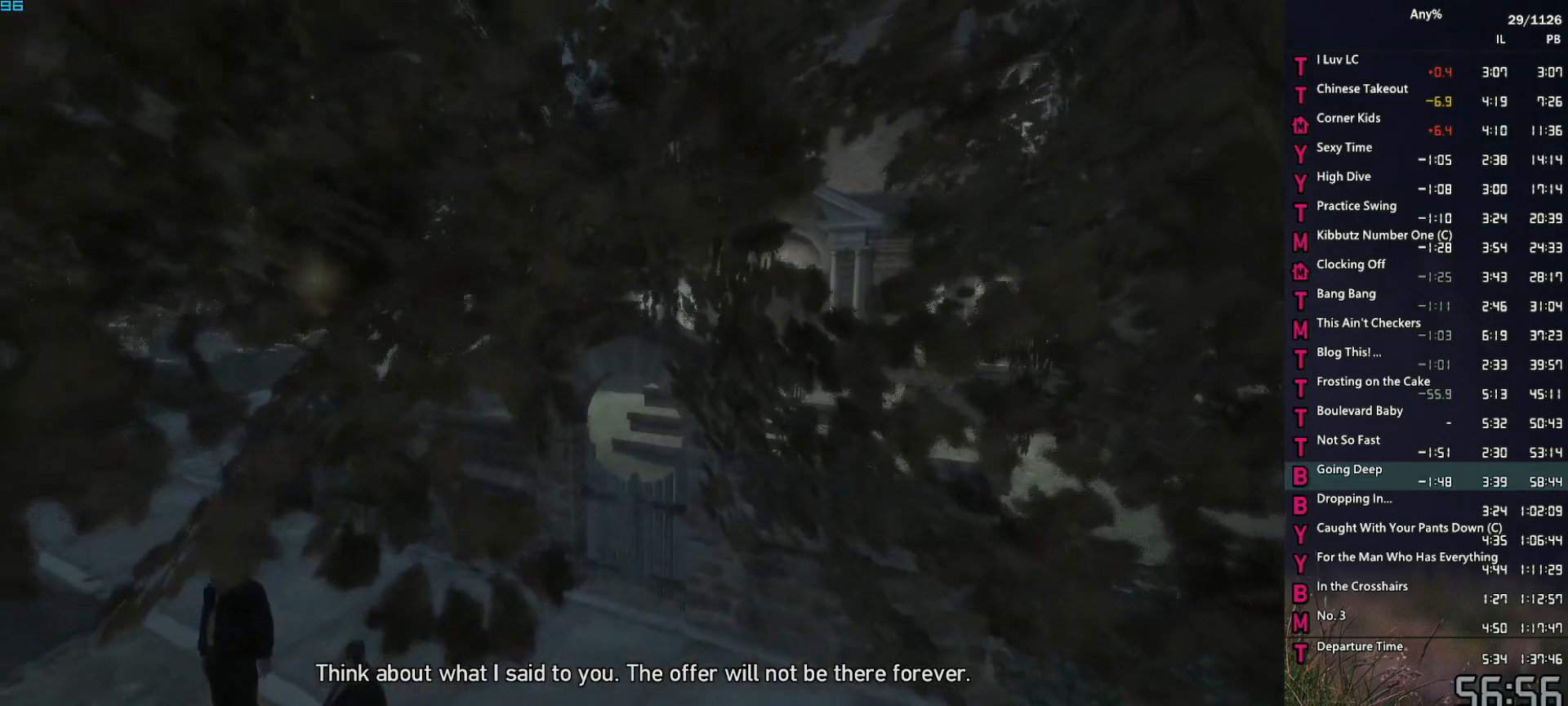
{"keys": ["space"], "mouse": [], "events": [[17, "return", "down"], [17, "space", "up"], [67, "return", "up"], [117, "return", "down"], [117, "space", "down"], [150, "space", "up"], [200, "return", "up"], [300, "return", "down"], [300, "space", "down"], [350, "return", "up"], [350, "space", "up"], [434, "return", "down"], [484, "return", "up"], [484, "space", "down"]]}
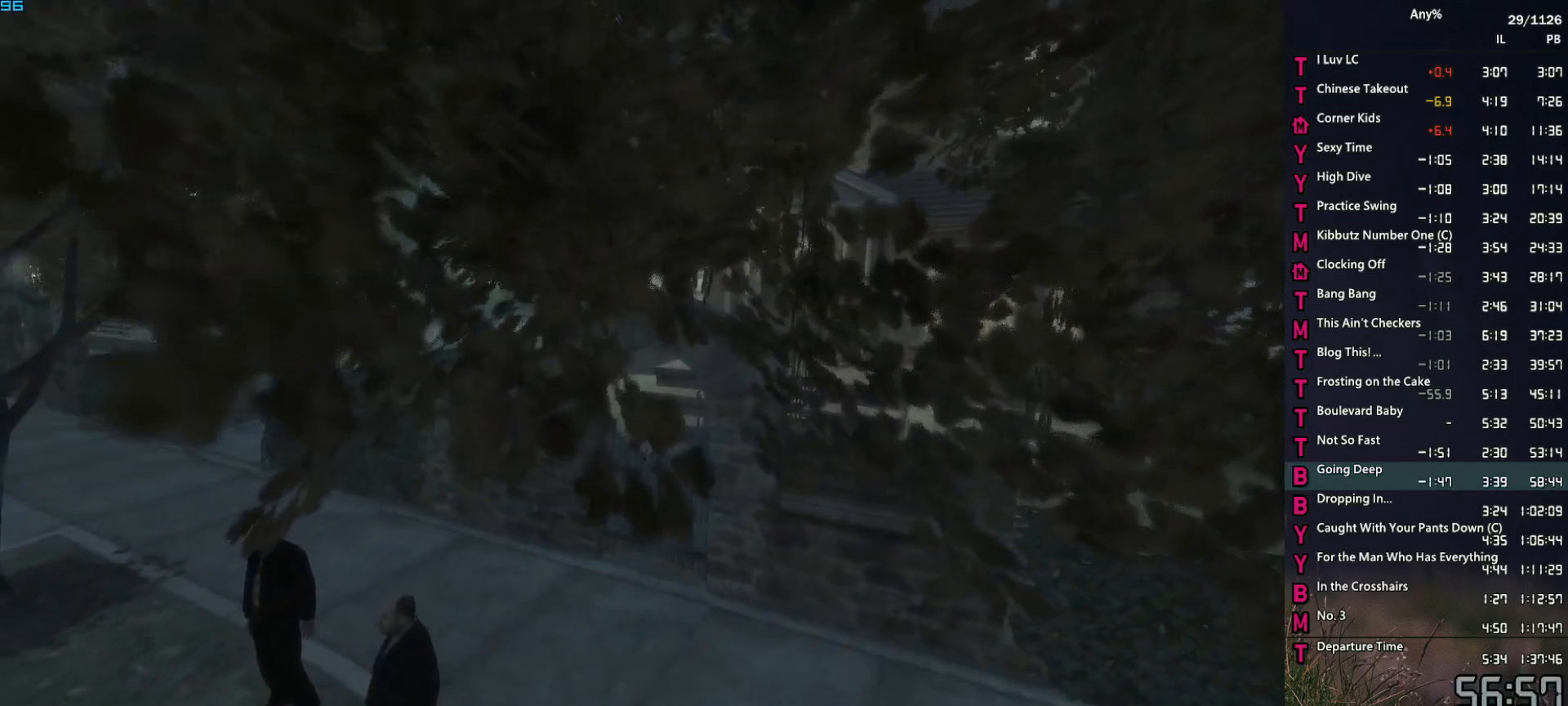
{"keys": ["return", "space"], "mouse": [], "events": [[34, "space", "up"], [84, "return", "down"], [134, "return", "up"], [184, "space", "down"], [217, "return", "down"], [217, "space", "up"], [267, "return", "up"], [317, "return", "down"], [317, "space", "down"], [400, "return", "up"], [400, "space", "up"], [500, "return", "down"], [500, "space", "down"]]}
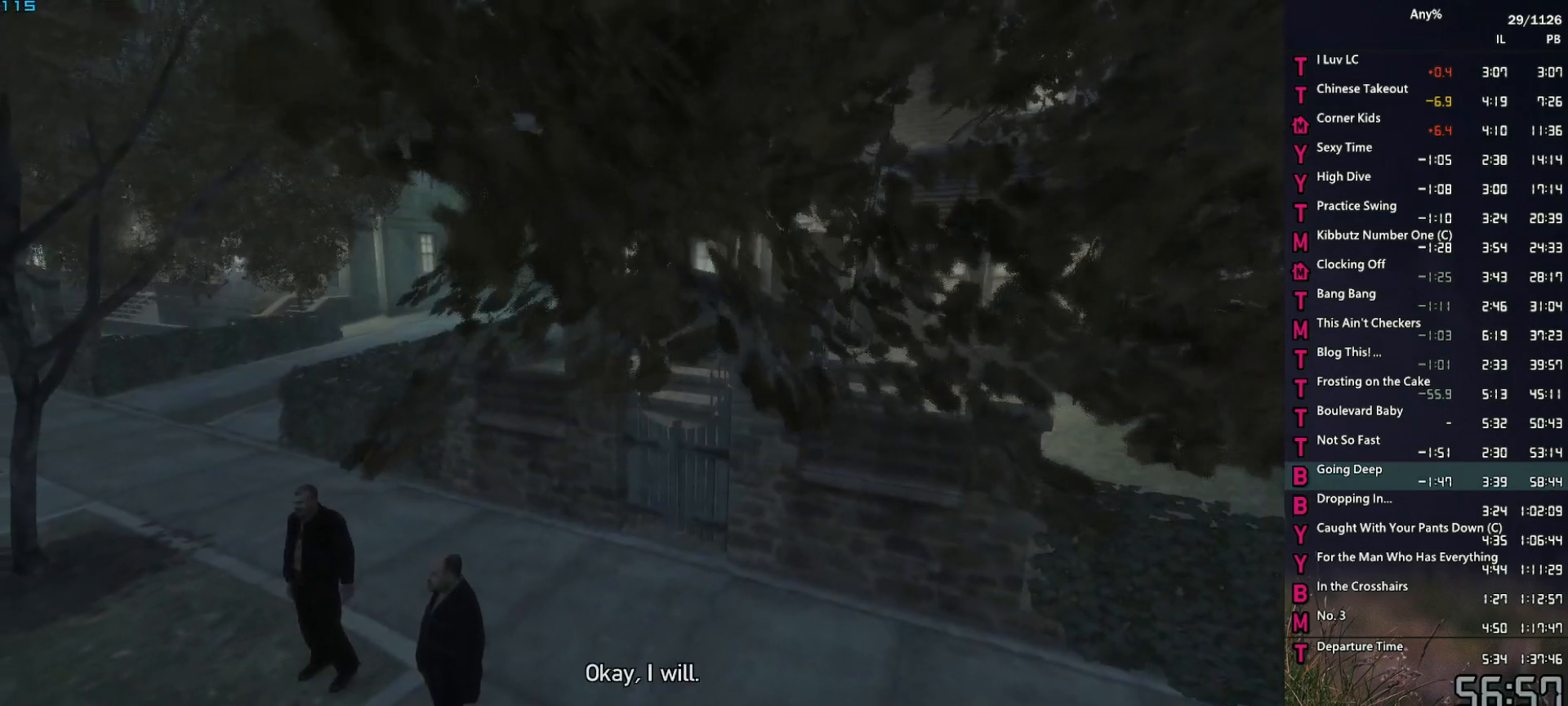
{"keys": ["a", "w"], "mouse": [], "events": [[50, "return", "up"], [50, "space", "up"], [100, "return", "down"], [184, "return", "up"], [184, "space", "down"], [234, "return", "down"], [234, "space", "up"], [284, "return", "up"], [334, "a", "down"], [334, "w", "down"], [384, "return", "down"], [384, "space", "down"], [417, "return", "up"], [417, "space", "up"]]}
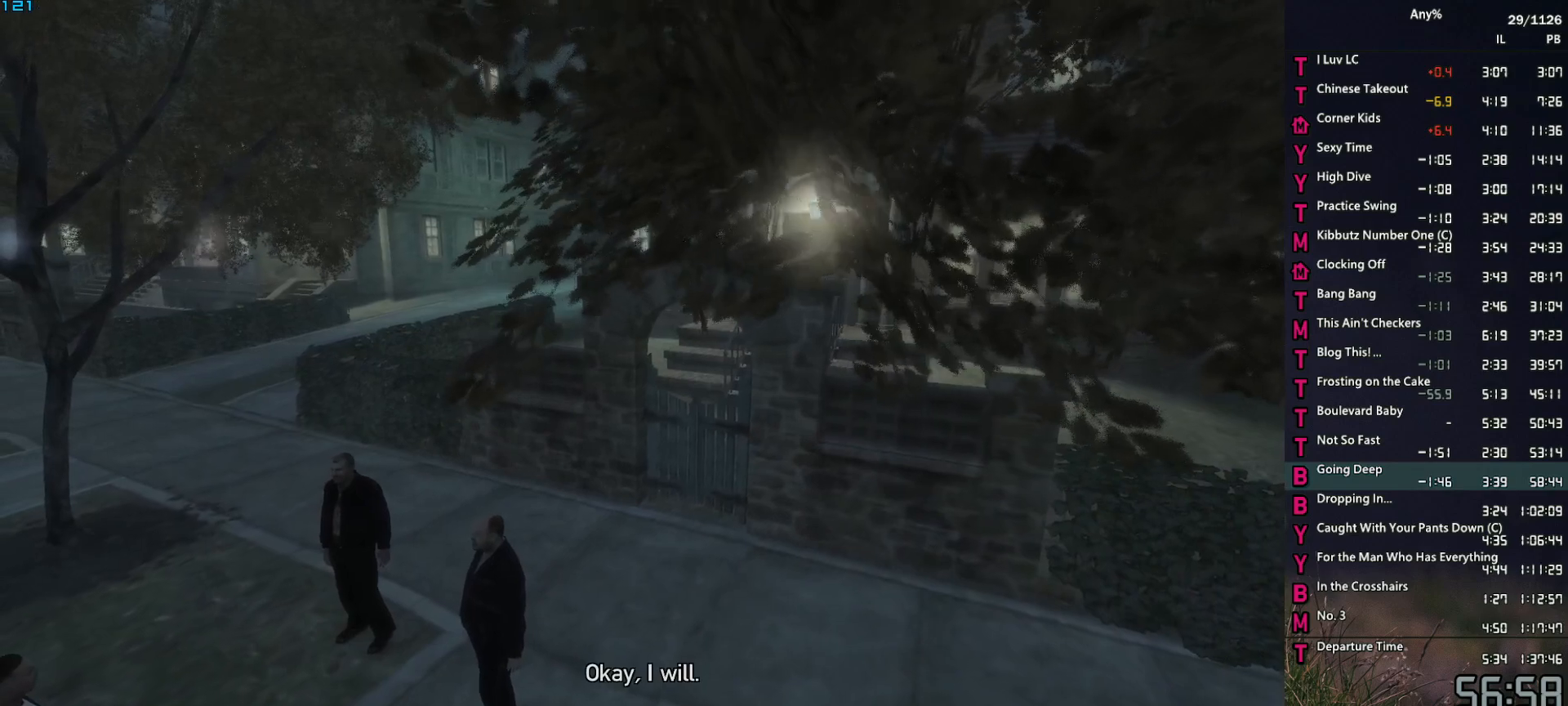
{"keys": ["a", "w"], "mouse": [], "events": [[17, "return", "down"], [17, "space", "down"], [67, "return", "up"], [67, "space", "up"], [167, "return", "down"], [200, "return", "up"], [200, "space", "down"], [250, "space", "up"], [300, "return", "down"], [350, "return", "up"], [400, "space", "down"], [434, "return", "down"], [434, "space", "up"], [484, "return", "up"]]}
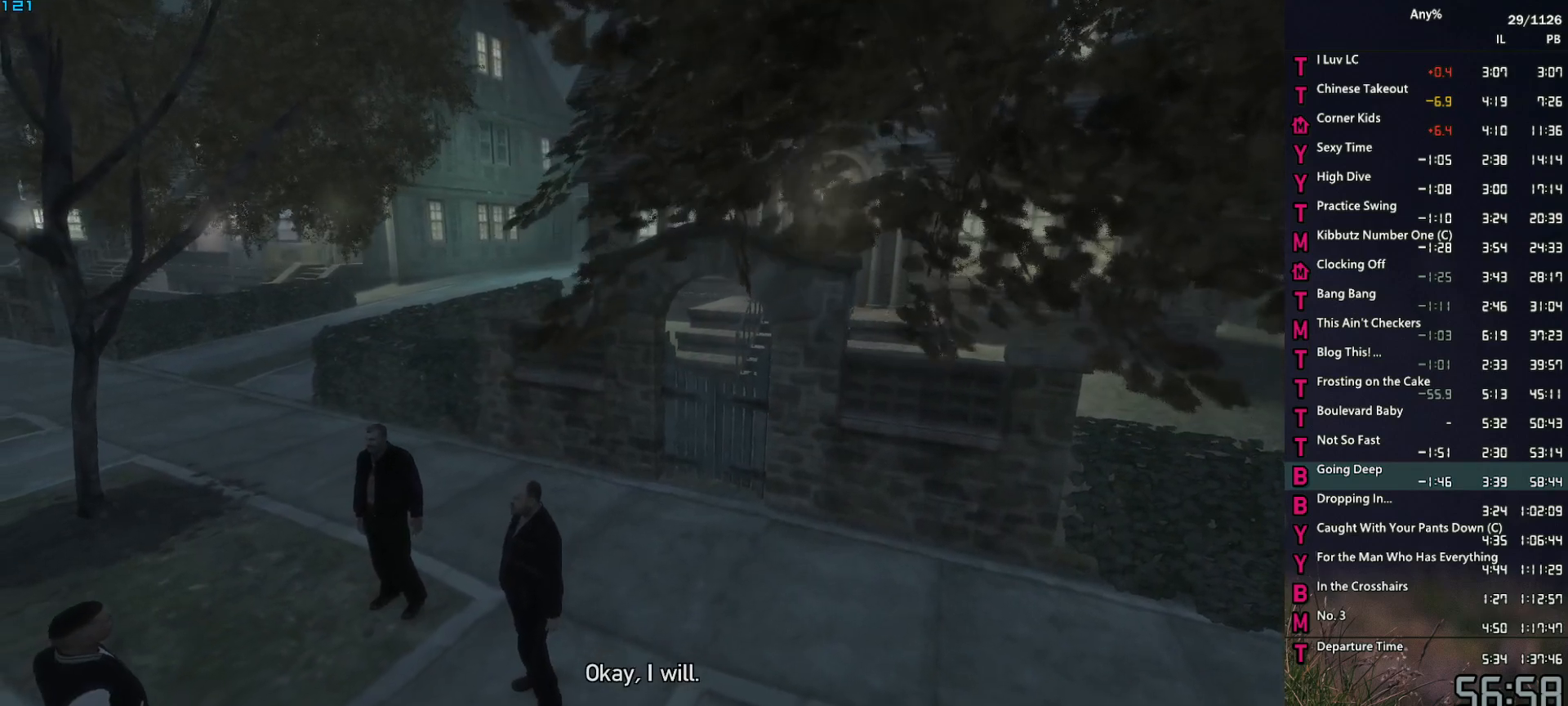
{"keys": ["a", "return", "w"], "mouse": [], "events": [[34, "space", "down"], [84, "return", "down"], [134, "return", "up"], [134, "space", "up"], [217, "return", "down"], [217, "space", "down"], [267, "return", "up"], [317, "space", "up"], [367, "return", "down"], [417, "return", "up"], [417, "space", "down"], [500, "return", "down"], [500, "space", "up"]]}
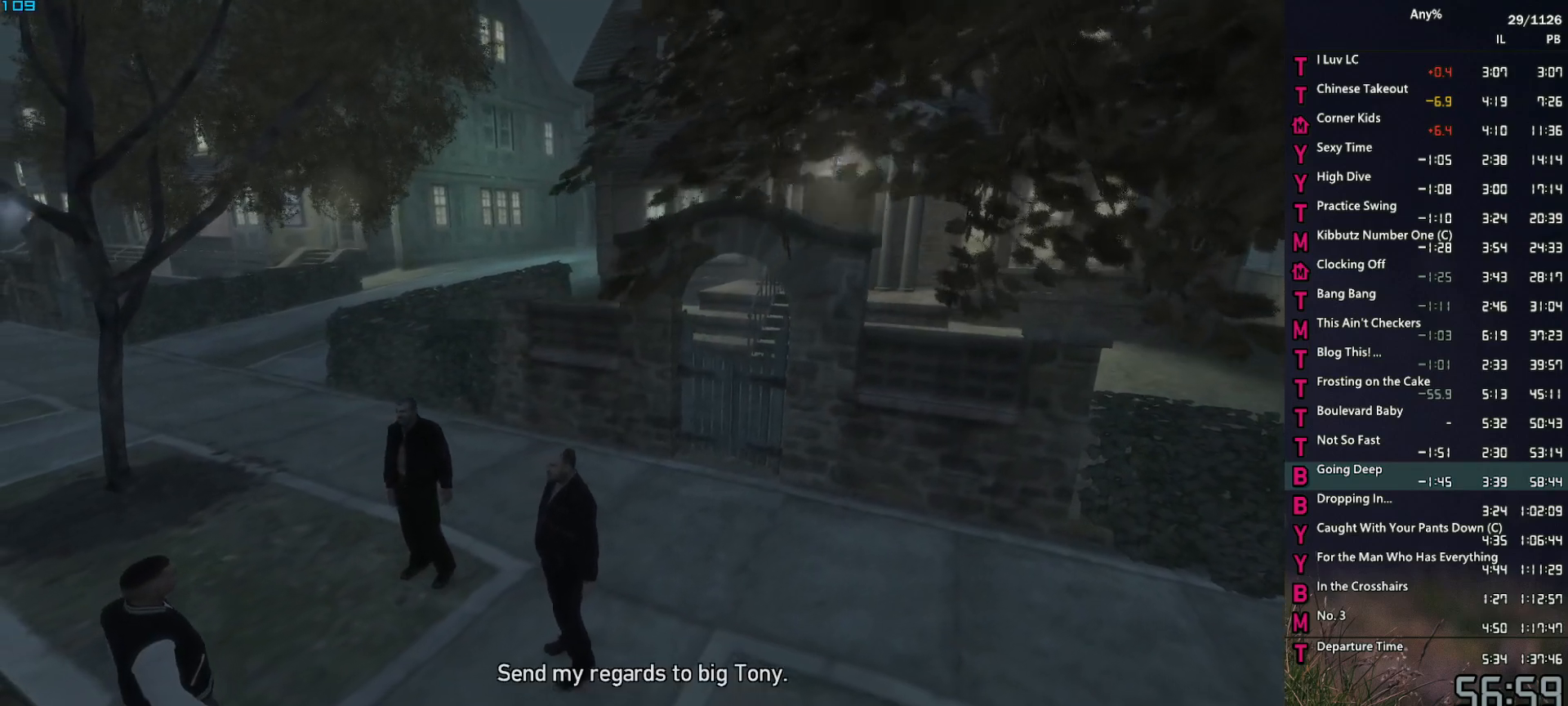
{"keys": ["a", "space", "w"], "mouse": [], "events": [[50, "return", "up"], [100, "return", "down"], [100, "space", "down"], [150, "return", "up"], [184, "space", "up"], [284, "space", "down"], [384, "space", "up"], [467, "space", "down"]]}
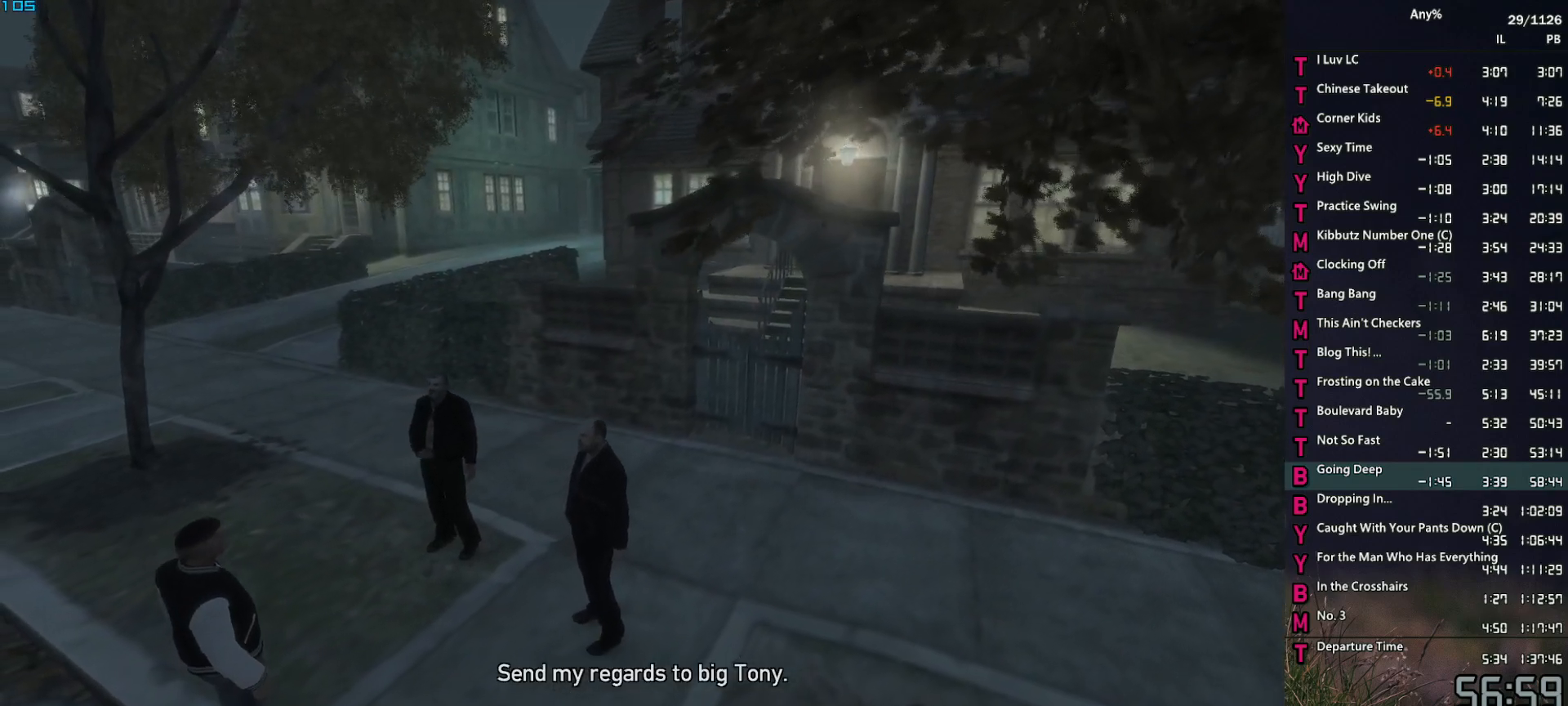
{"keys": ["a", "w"], "mouse": [], "events": [[17, "return", "down"], [67, "return", "up"], [67, "space", "up"], [167, "return", "down"], [167, "space", "down"], [200, "return", "up"], [250, "space", "up"], [300, "return", "down"], [350, "return", "up"], [350, "space", "down"], [400, "return", "down"], [434, "return", "up"], [434, "space", "up"]]}
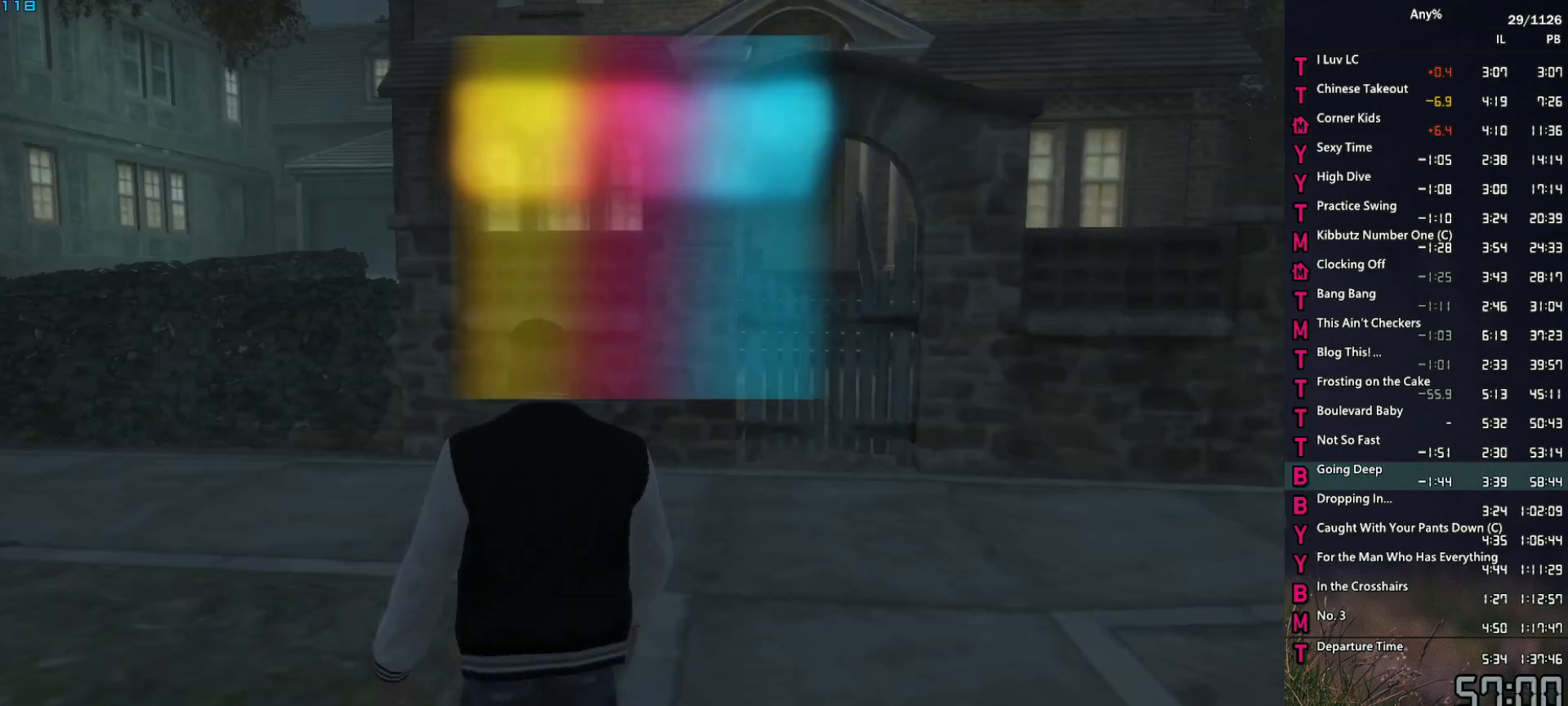
{"keys": ["a", "w"], "mouse": [], "events": [[34, "space", "down"], [134, "space", "up"], [217, "space", "down"], [217, "w", "up"], [267, "space", "up"], [417, "space", "down"], [417, "w", "down"], [450, "space", "up"]]}
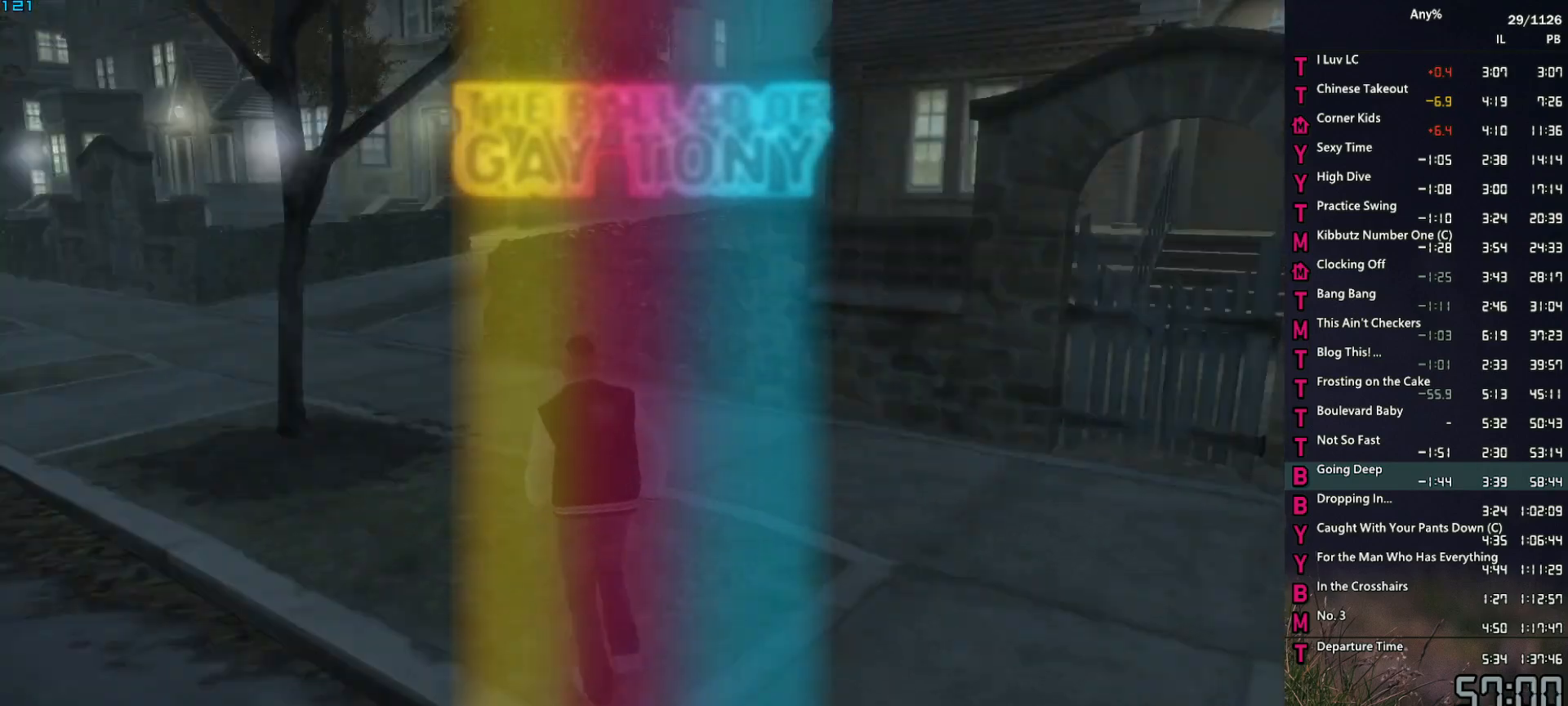
{"keys": ["d", "space", "w"], "mouse": [], "events": [[100, "space", "down"], [150, "space", "up"], [284, "space", "down"], [334, "a", "up"], [334, "space", "up"], [467, "d", "down"], [467, "space", "down"]]}